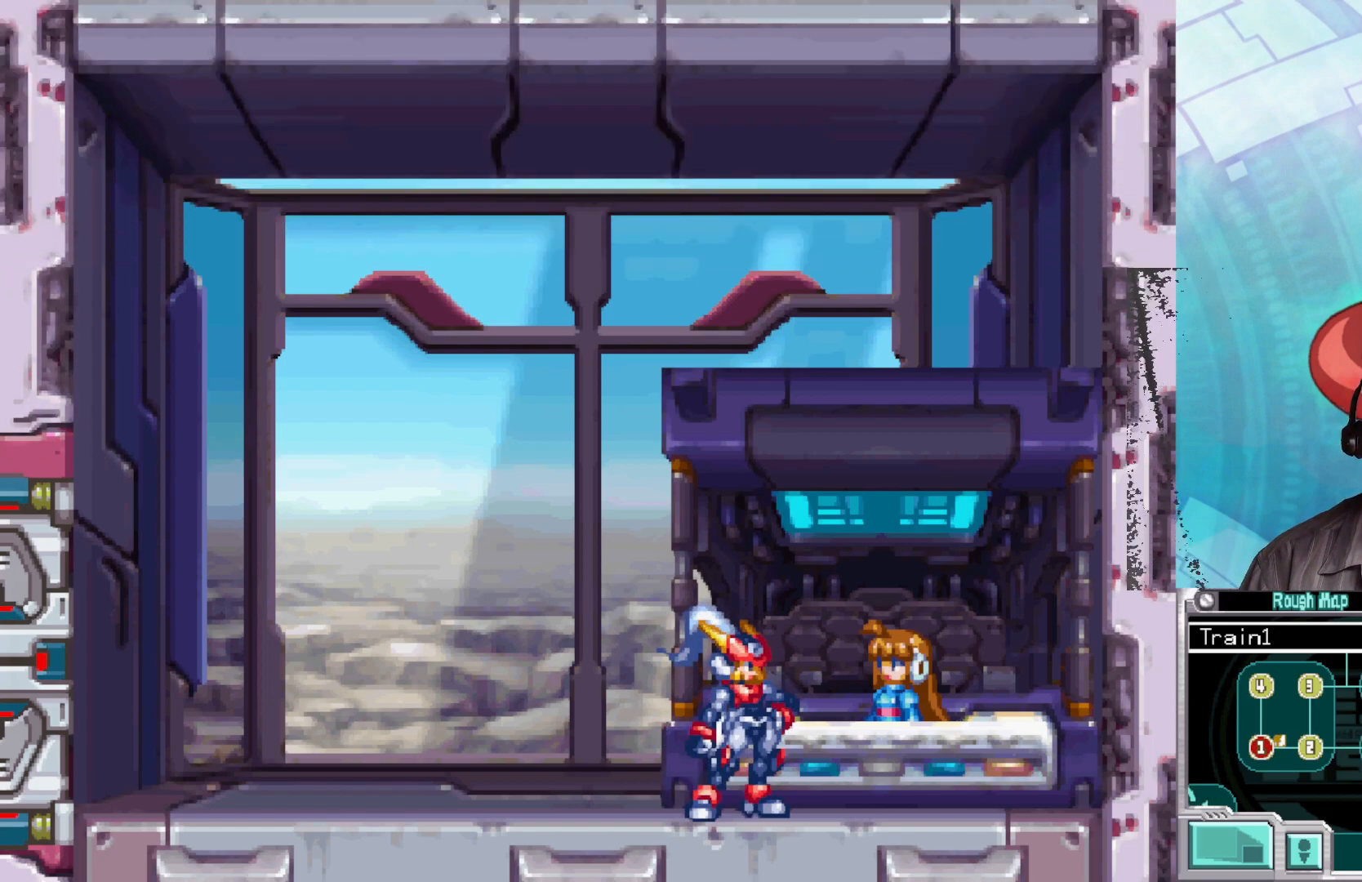
Gameplay with a controller (Xbox layout); each line is a JSON object with the inputs held at the frame after it. "events" lists button and stick changes between this image and that frame as [ms after this image, input, new state], when the widget could be followed in between.
{"buttons": ["B"], "left_stick": "left", "right_stick": "center", "events": [[183, "B", "down"]]}
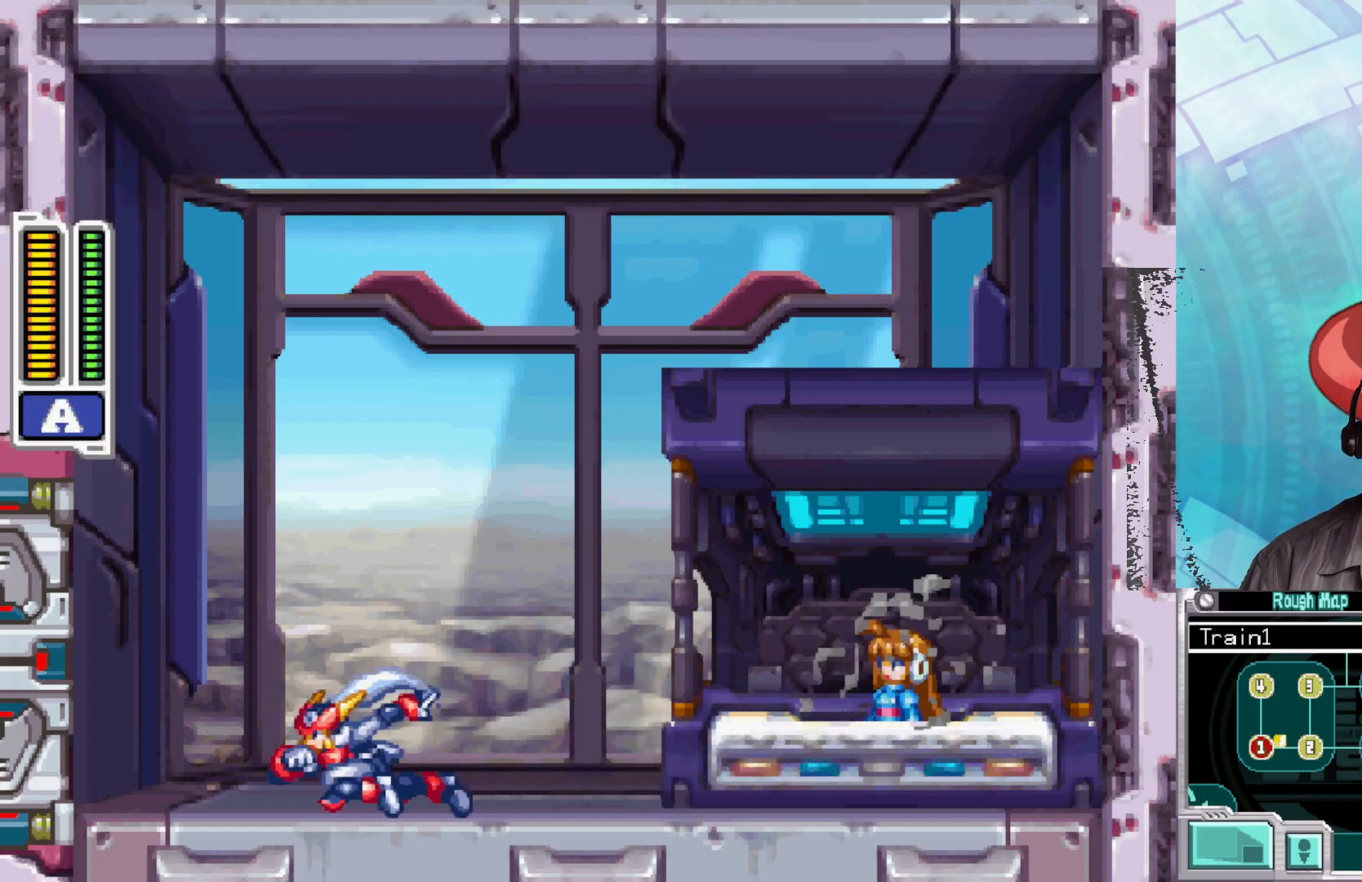
{"buttons": ["B"], "left_stick": "left", "right_stick": "center", "events": [[100, "B", "up"], [133, "B", "down"]]}
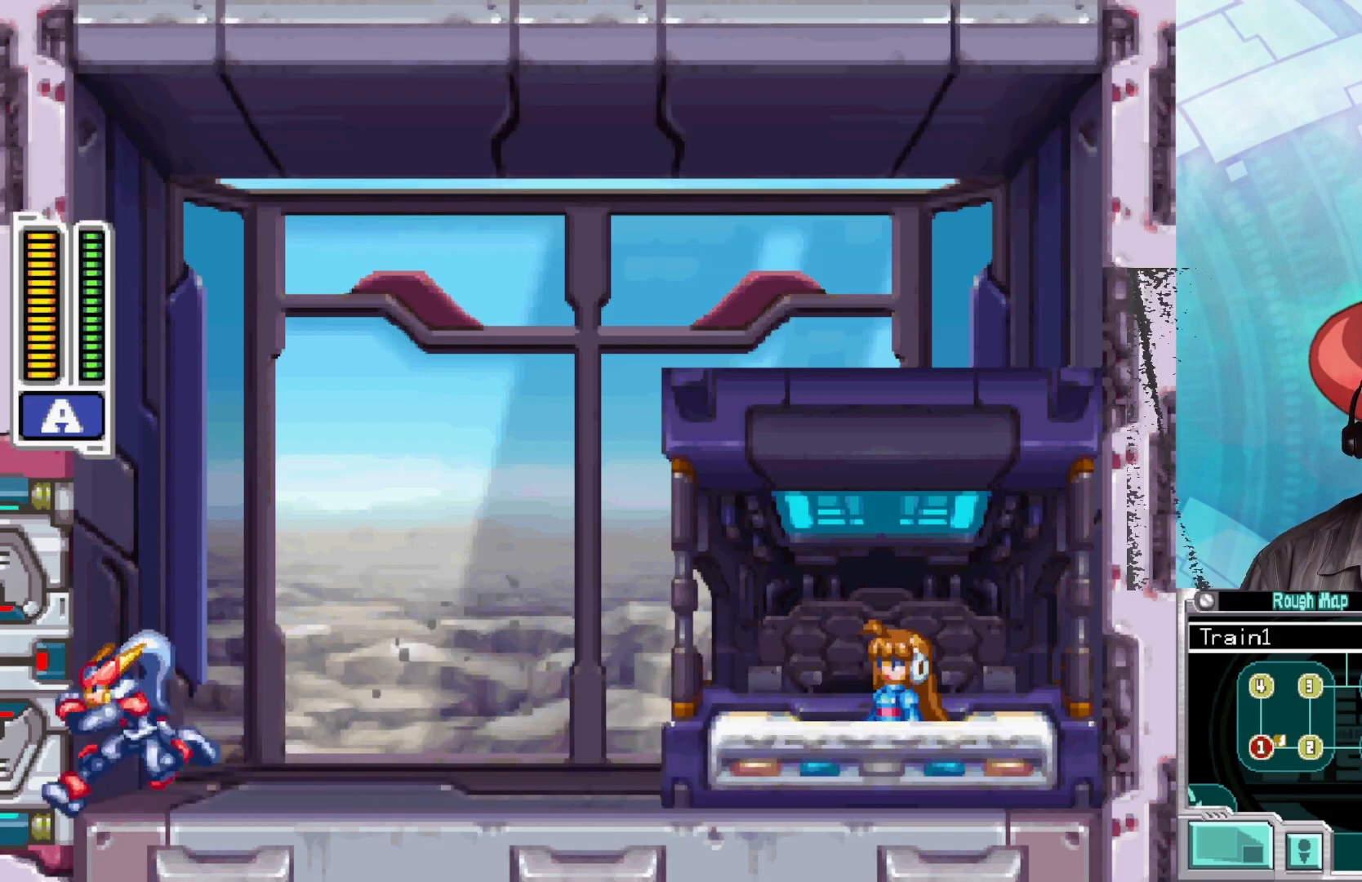
{"buttons": [], "left_stick": "center", "right_stick": "center", "events": [[183, "left_stick", "center"], [400, "B", "up"]]}
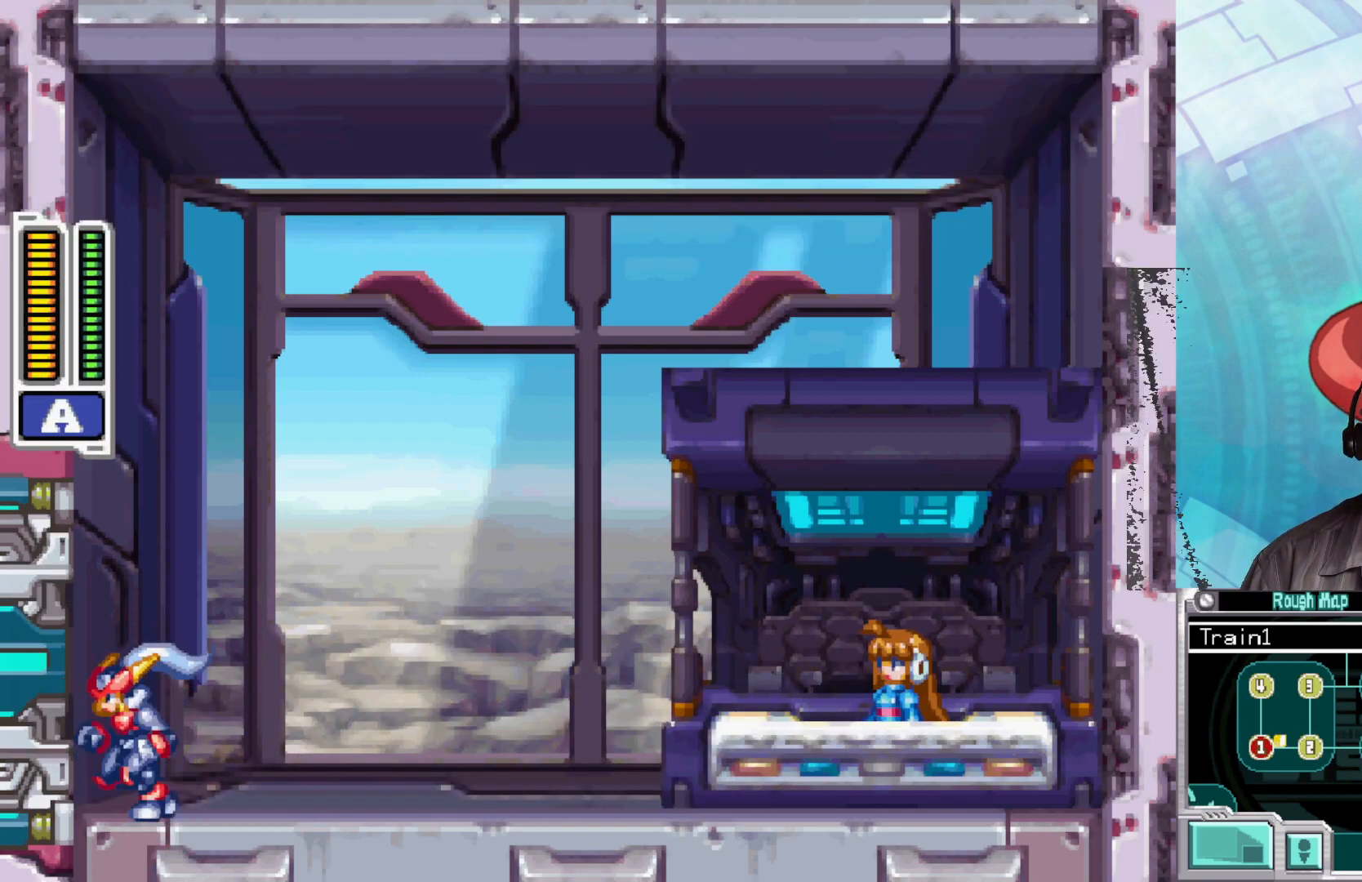
{"buttons": [], "left_stick": "center", "right_stick": "center", "events": []}
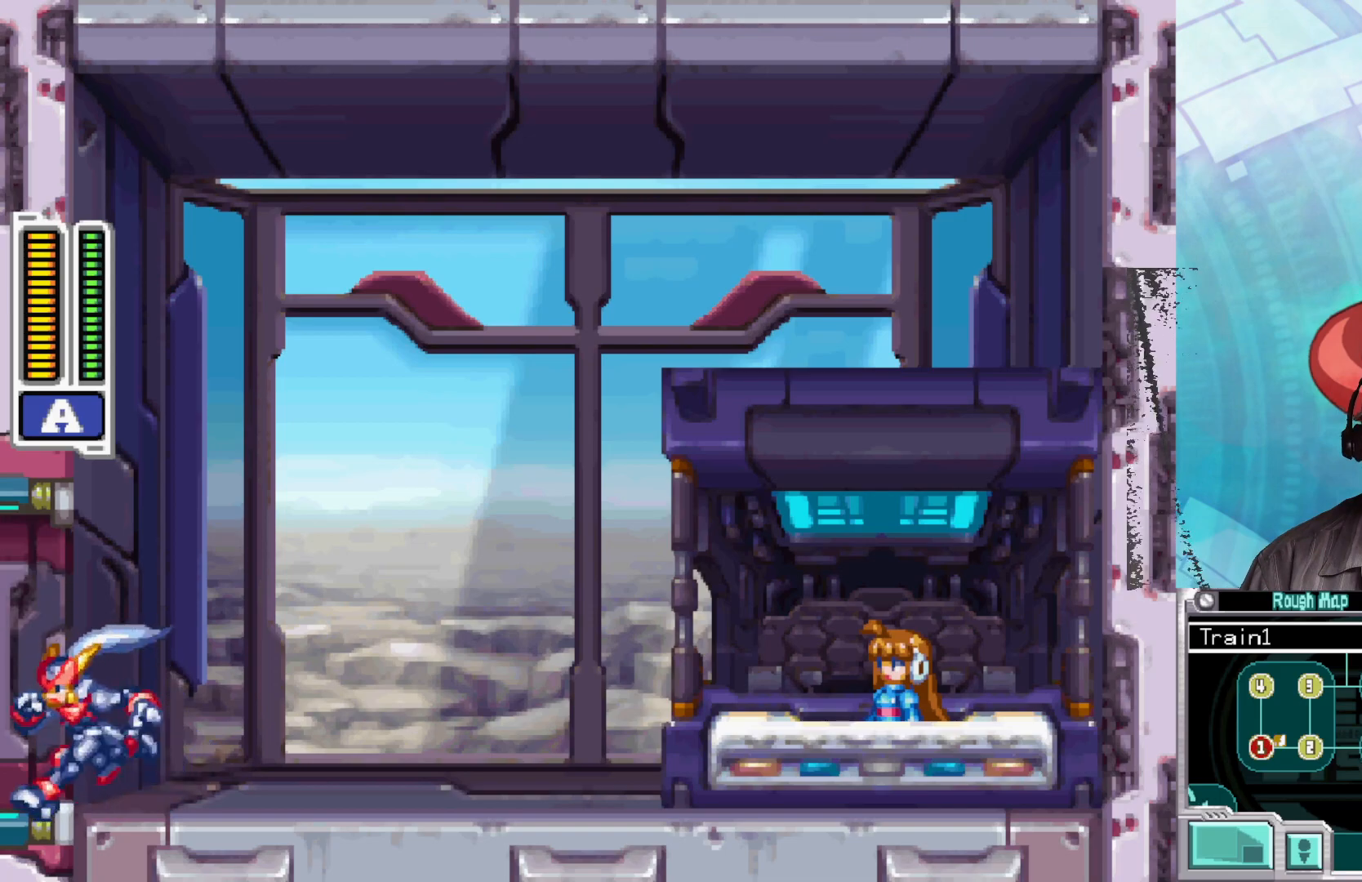
{"buttons": [], "left_stick": "center", "right_stick": "center", "events": []}
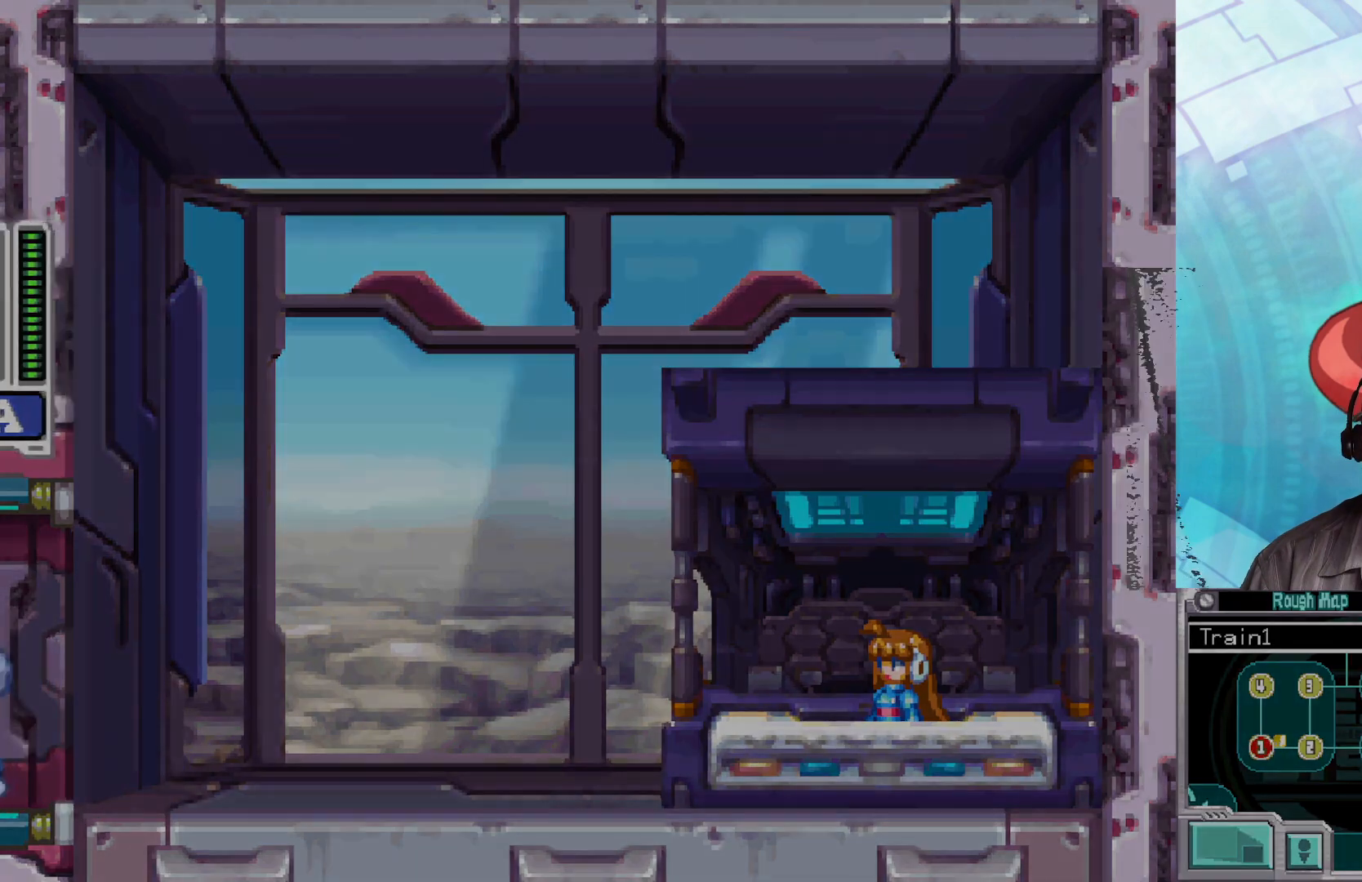
{"buttons": [], "left_stick": "left", "right_stick": "center", "events": [[150, "left_stick", "left"]]}
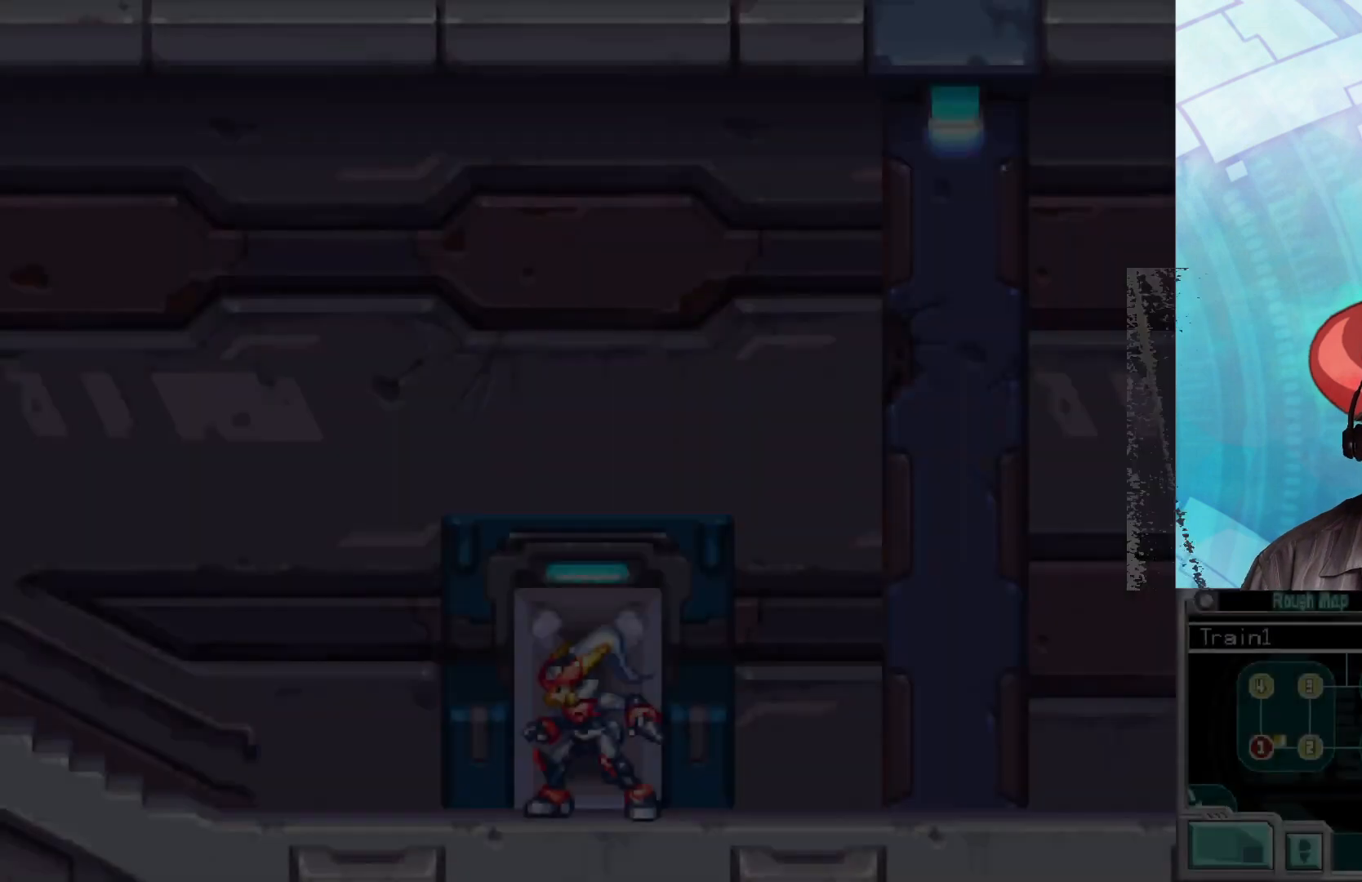
{"buttons": [], "left_stick": "left", "right_stick": "center", "events": []}
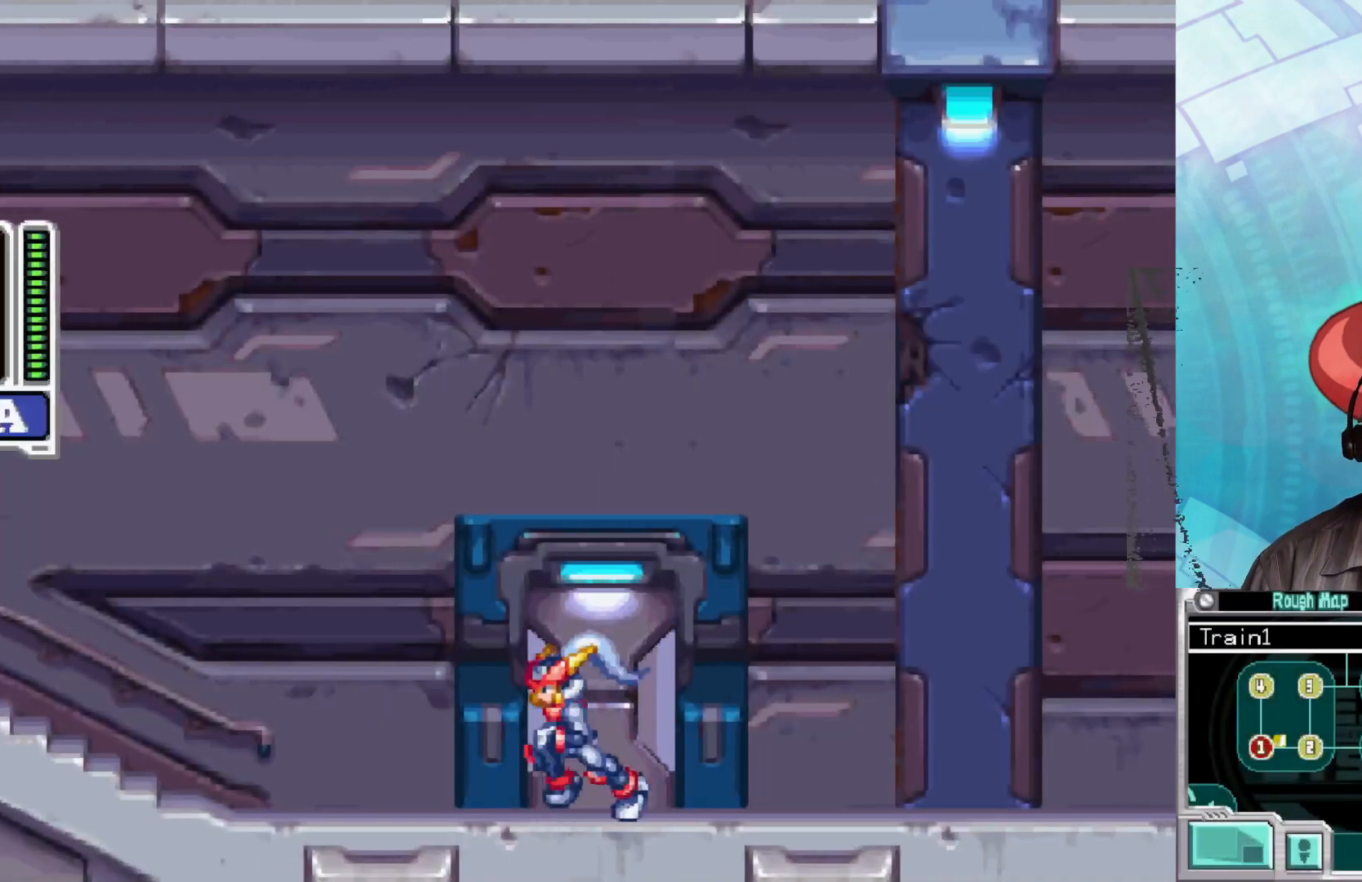
{"buttons": ["A", "B"], "left_stick": "left", "right_stick": "center", "events": [[167, "B", "down"], [367, "A", "down"]]}
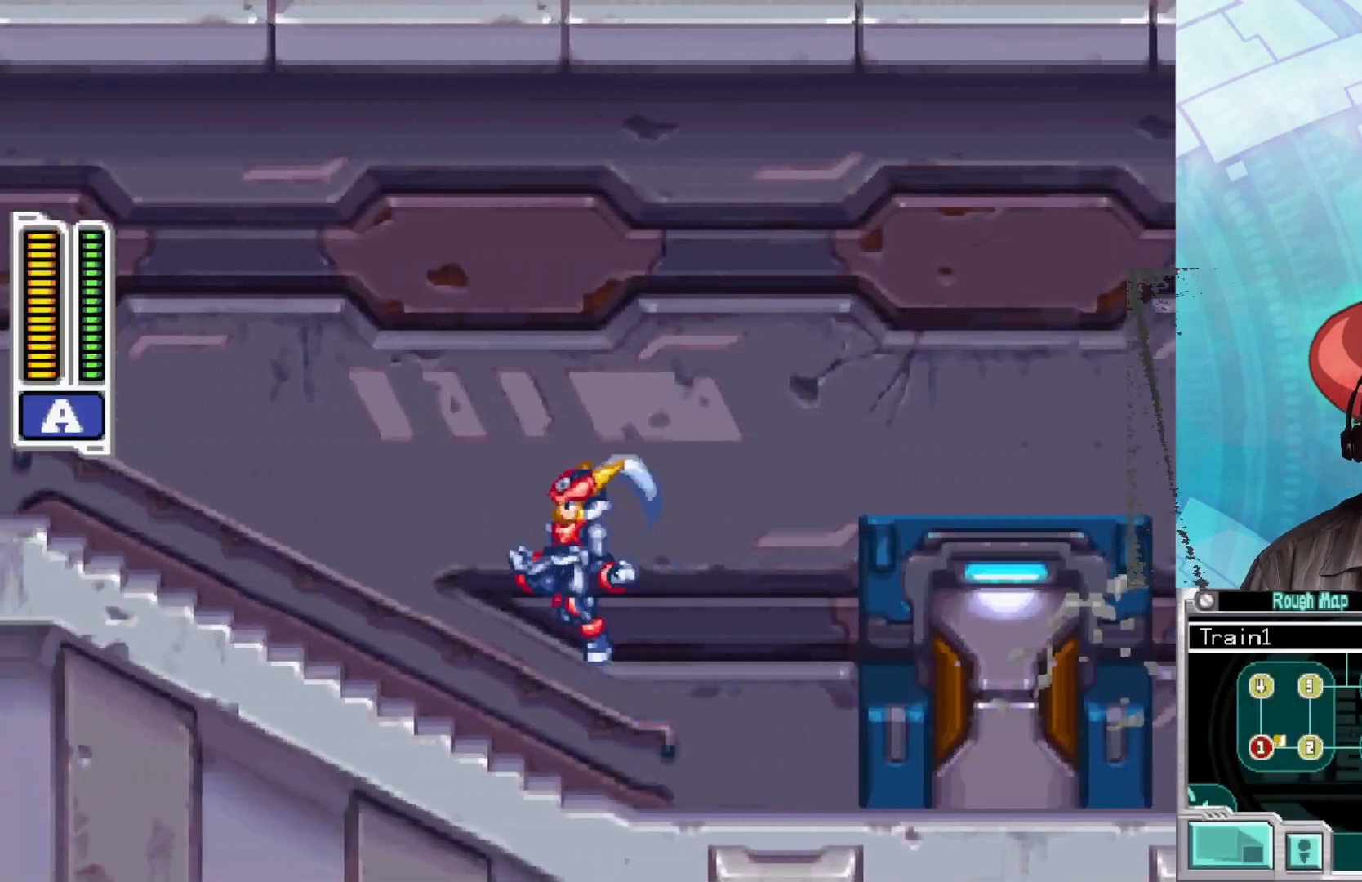
{"buttons": ["B"], "left_stick": "left", "right_stick": "center", "events": [[200, "A", "up"], [317, "B", "up"], [433, "B", "down"]]}
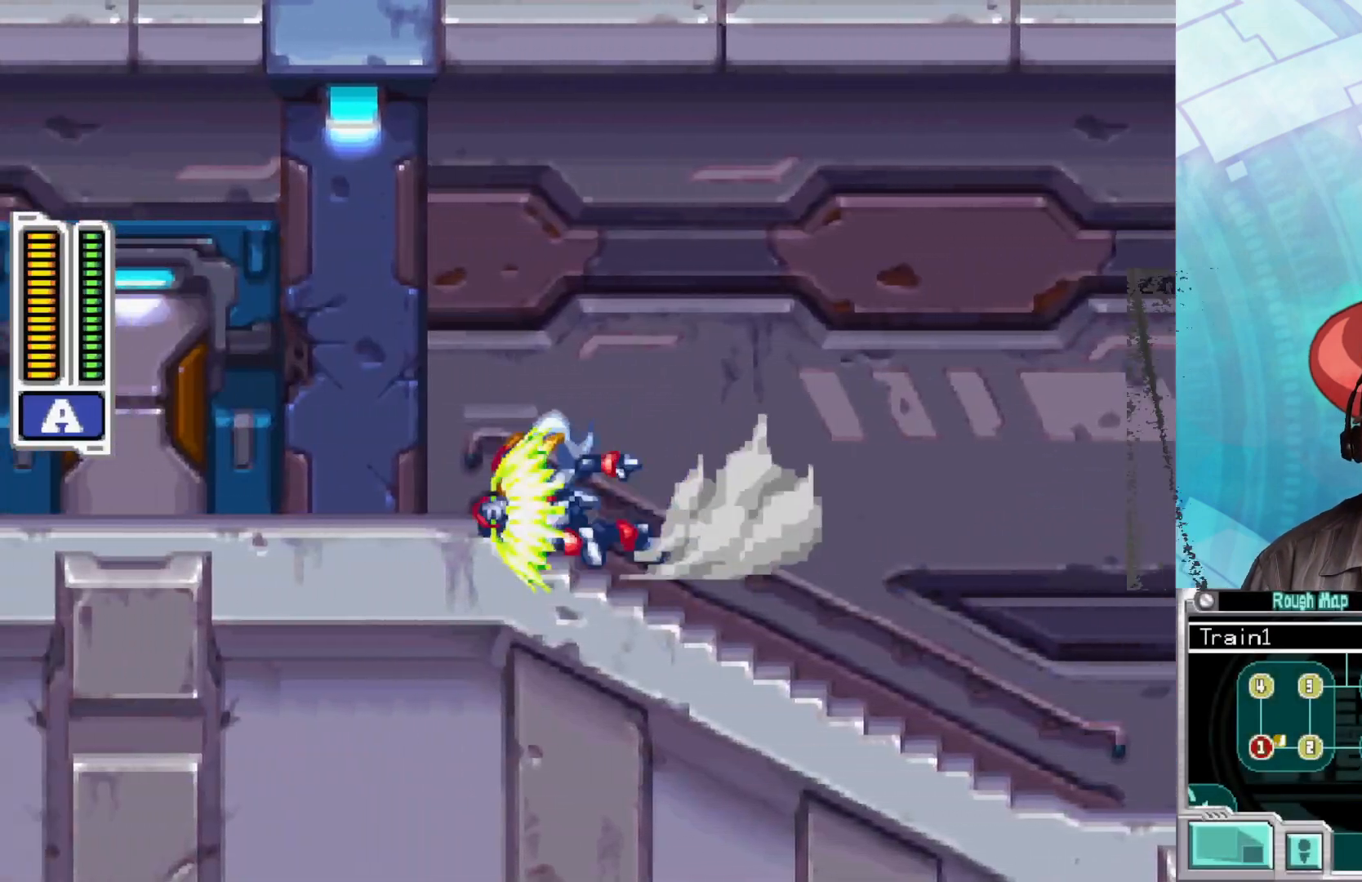
{"buttons": ["B"], "left_stick": "left", "right_stick": "center", "events": [[317, "B", "up"], [367, "B", "down"]]}
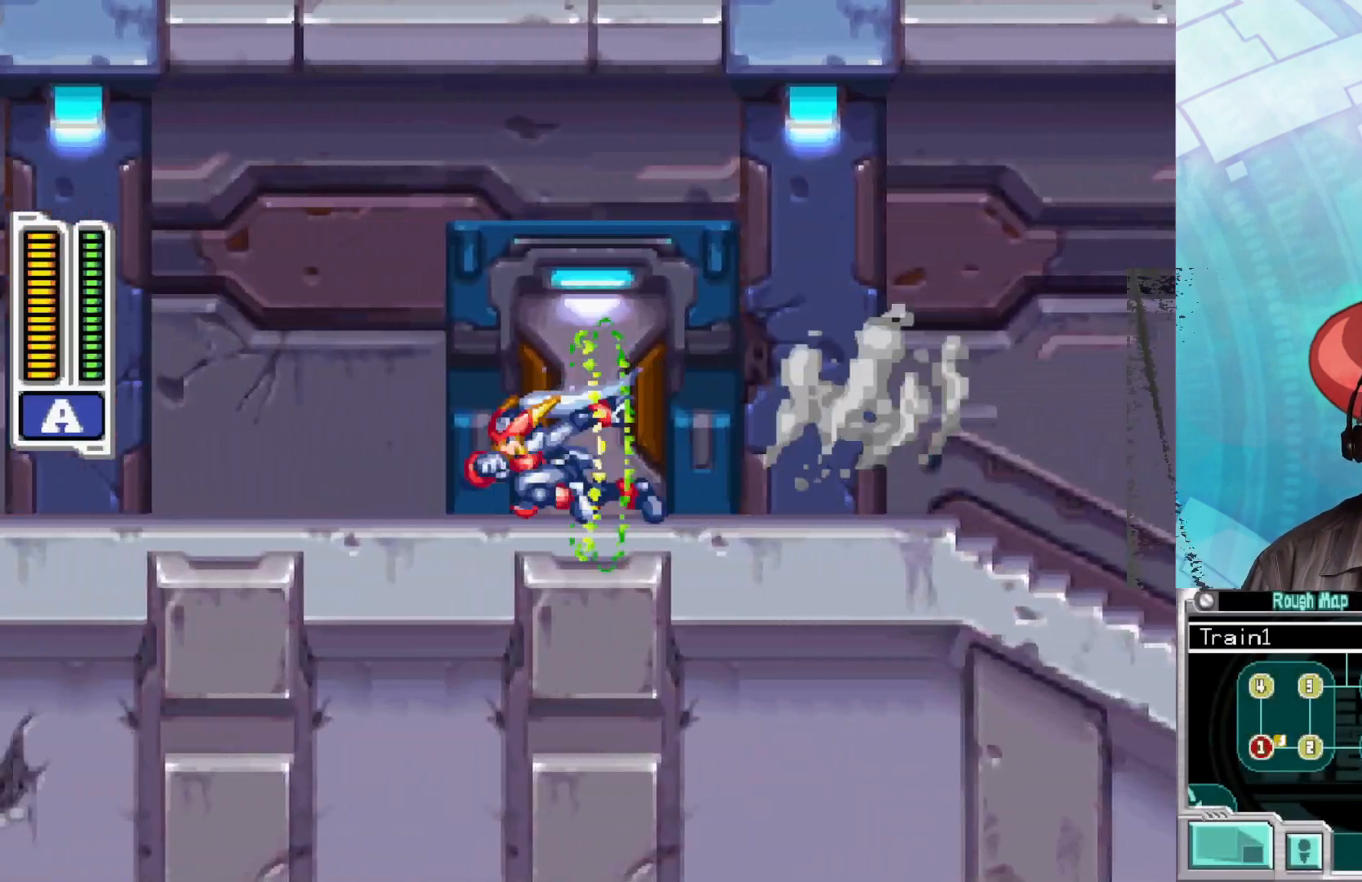
{"buttons": ["B"], "left_stick": "left", "right_stick": "center", "events": []}
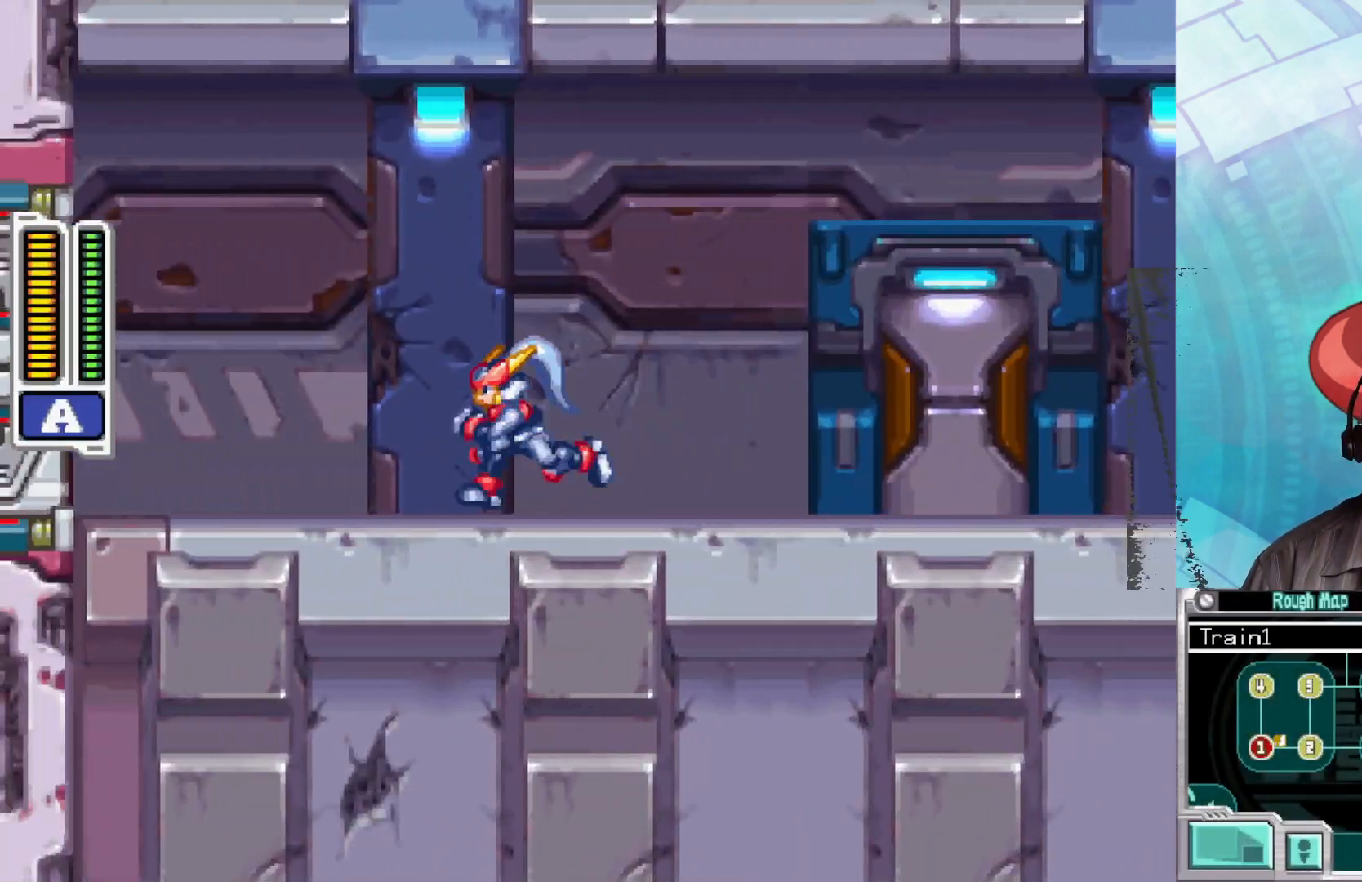
{"buttons": [], "left_stick": "left", "right_stick": "center", "events": [[33, "B", "up"], [100, "B", "down"], [417, "B", "up"]]}
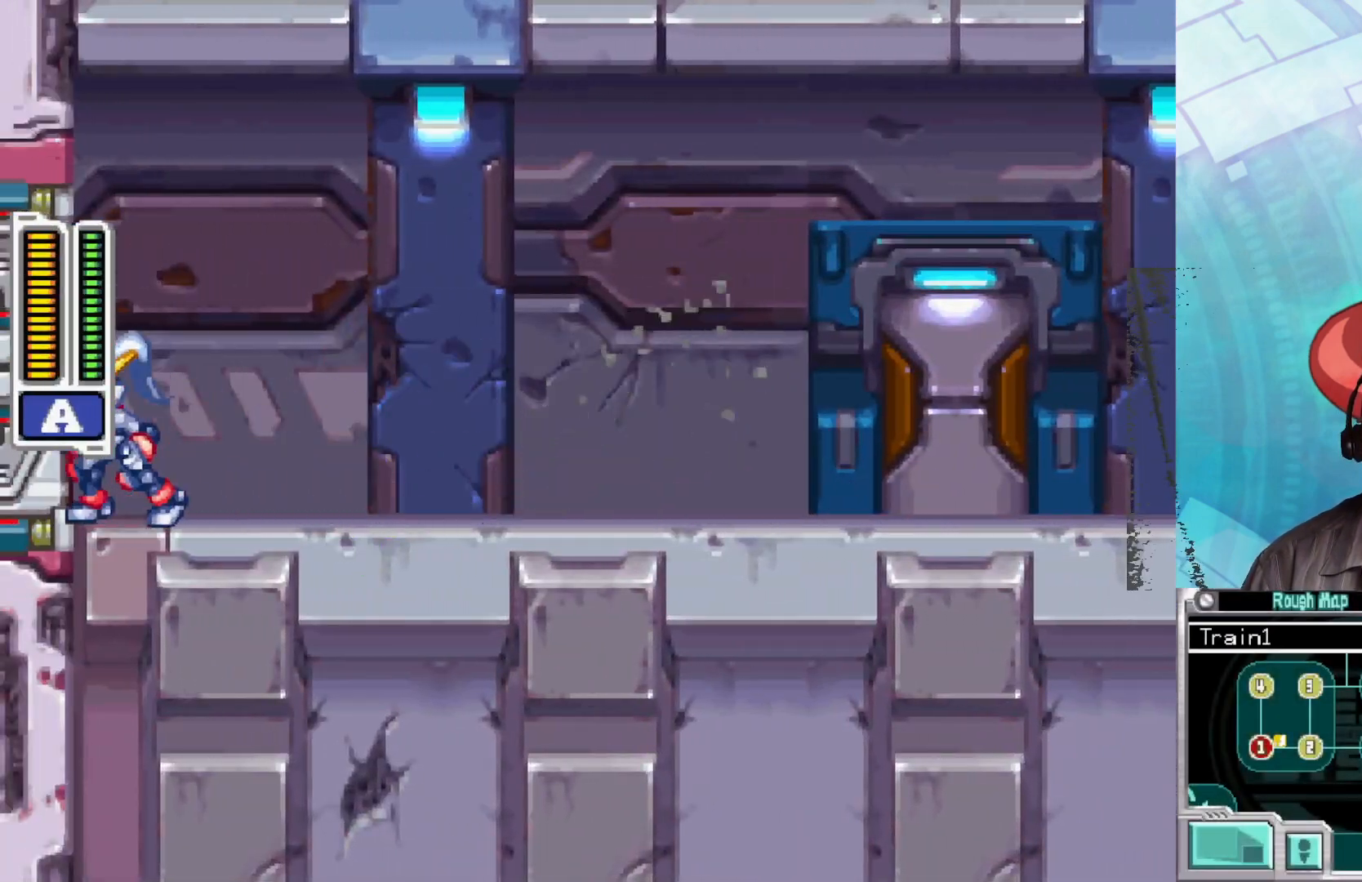
{"buttons": [], "left_stick": "center", "right_stick": "center", "events": [[50, "left_stick", "center"]]}
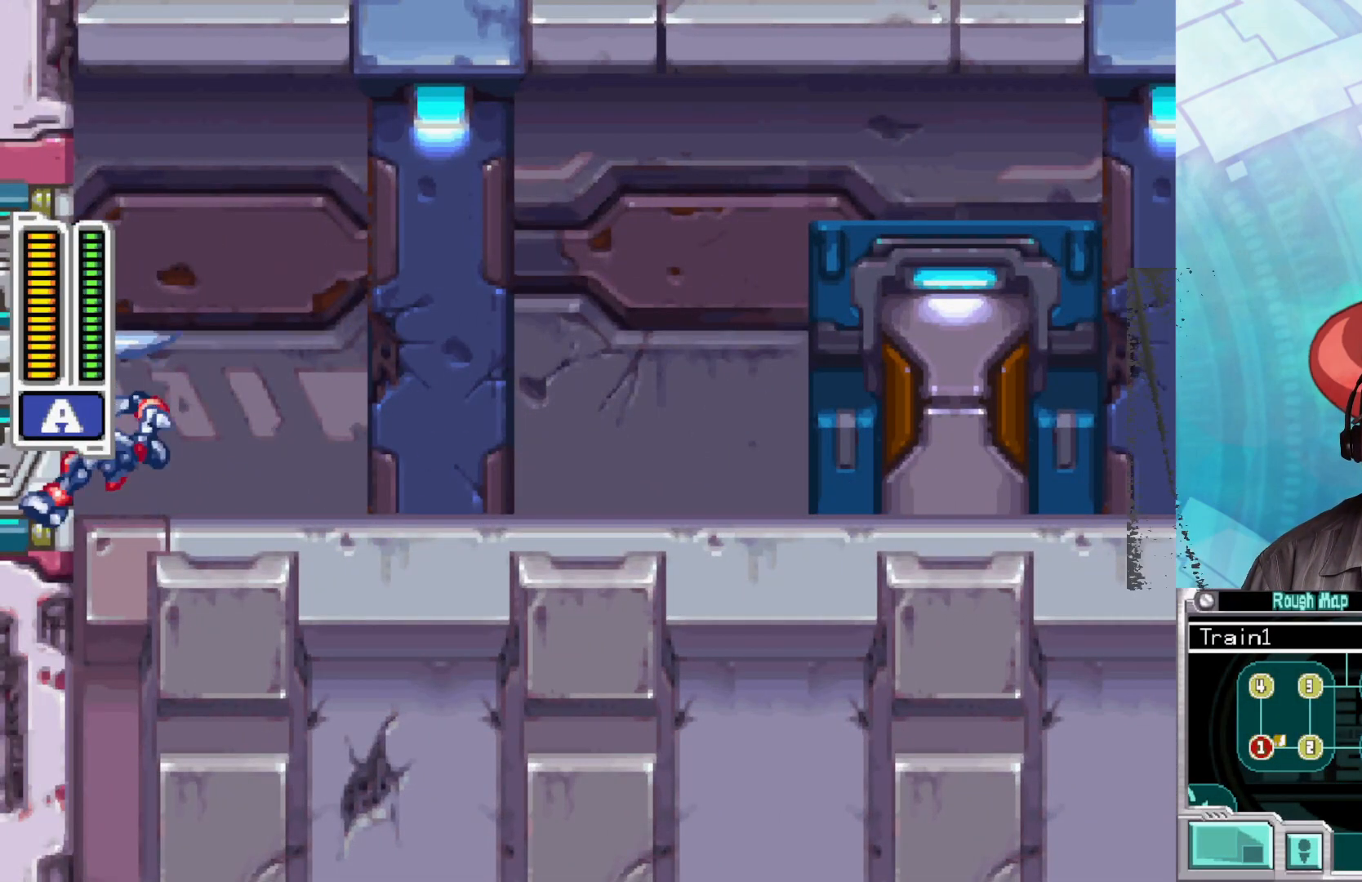
{"buttons": [], "left_stick": "center", "right_stick": "center", "events": []}
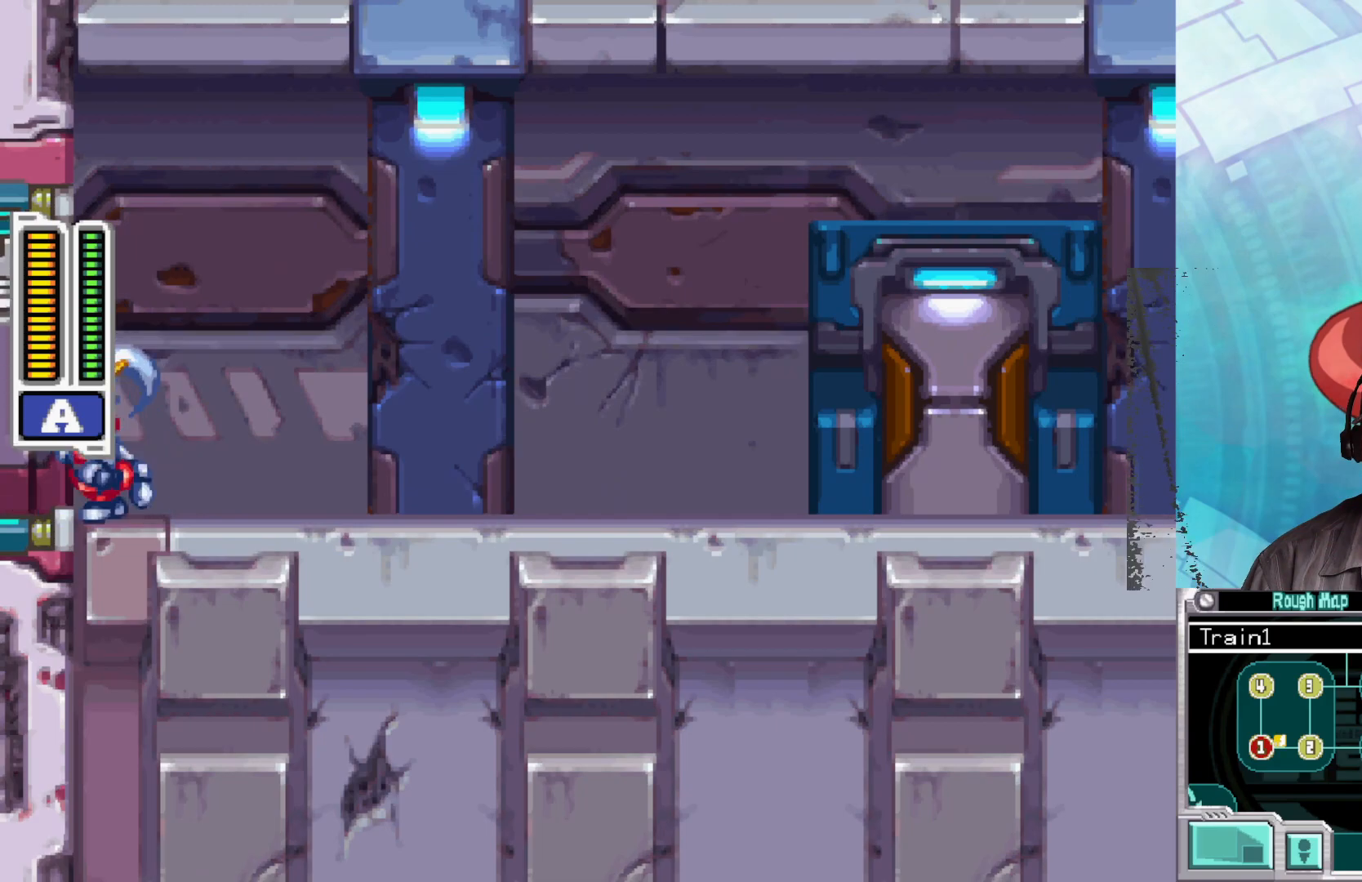
{"buttons": [], "left_stick": "center", "right_stick": "center", "events": []}
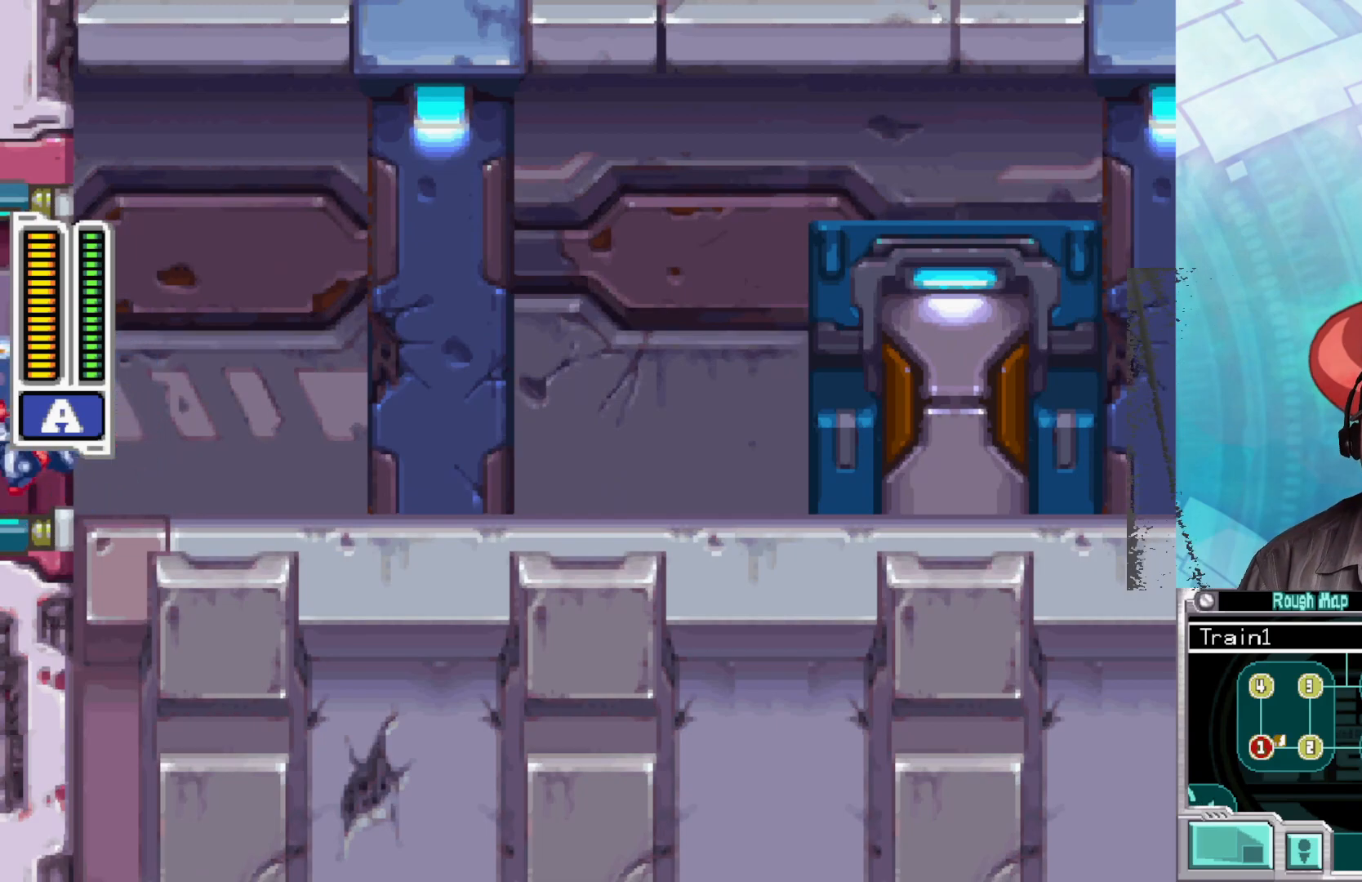
{"buttons": [], "left_stick": "center", "right_stick": "center", "events": []}
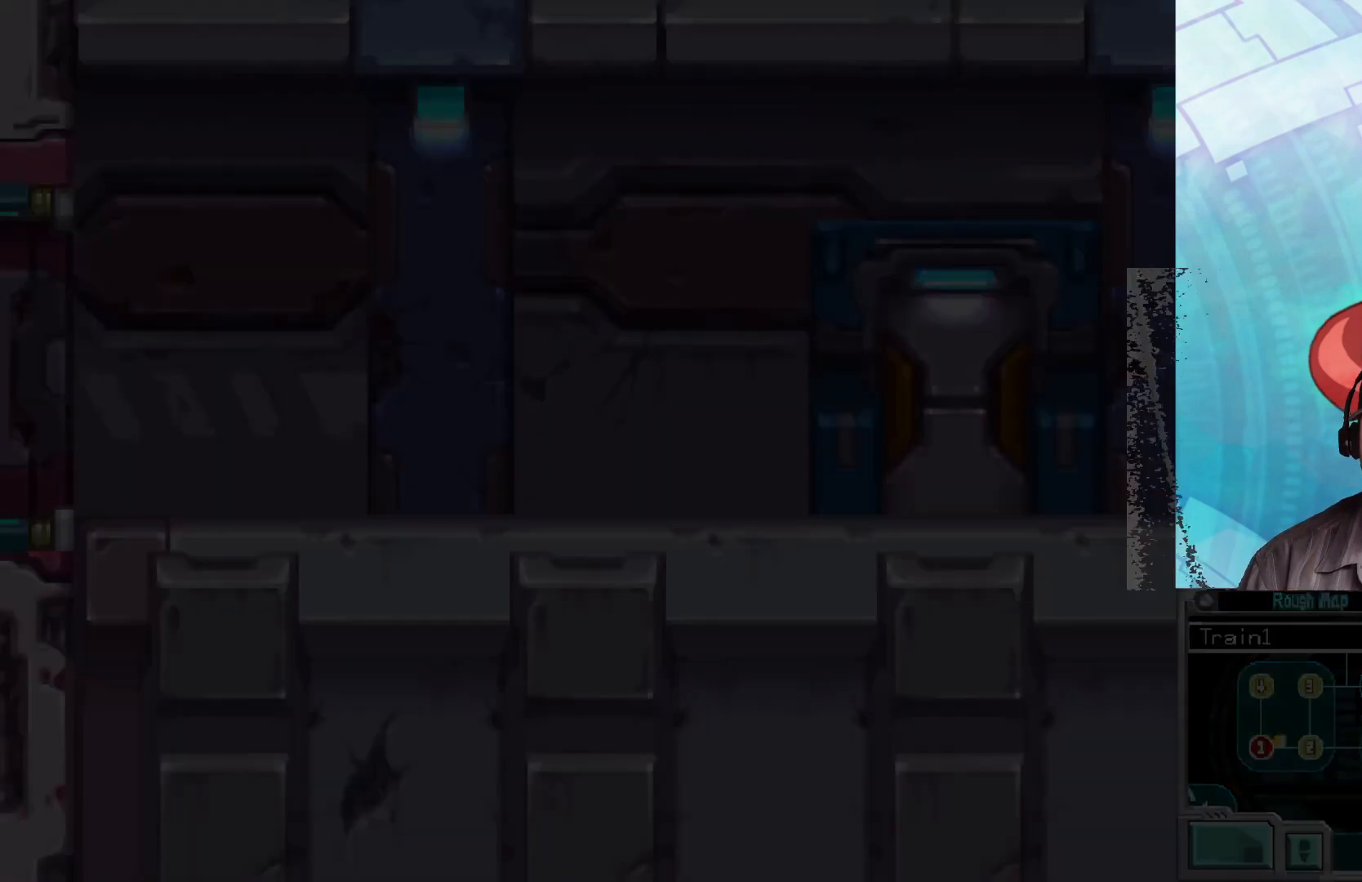
{"buttons": [], "left_stick": "center", "right_stick": "center", "events": []}
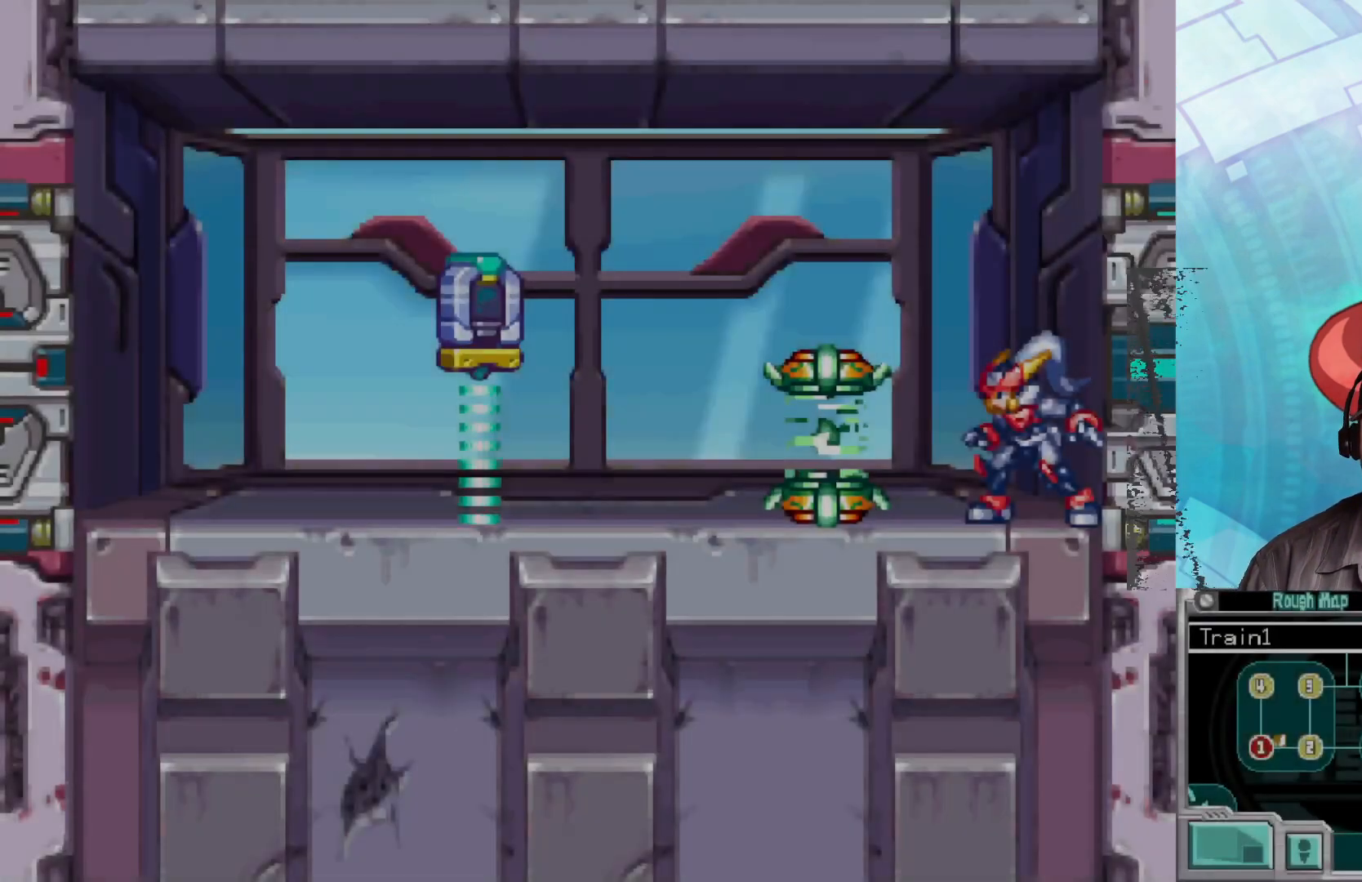
{"buttons": [], "left_stick": "left", "right_stick": "center", "events": [[17, "left_stick", "left"]]}
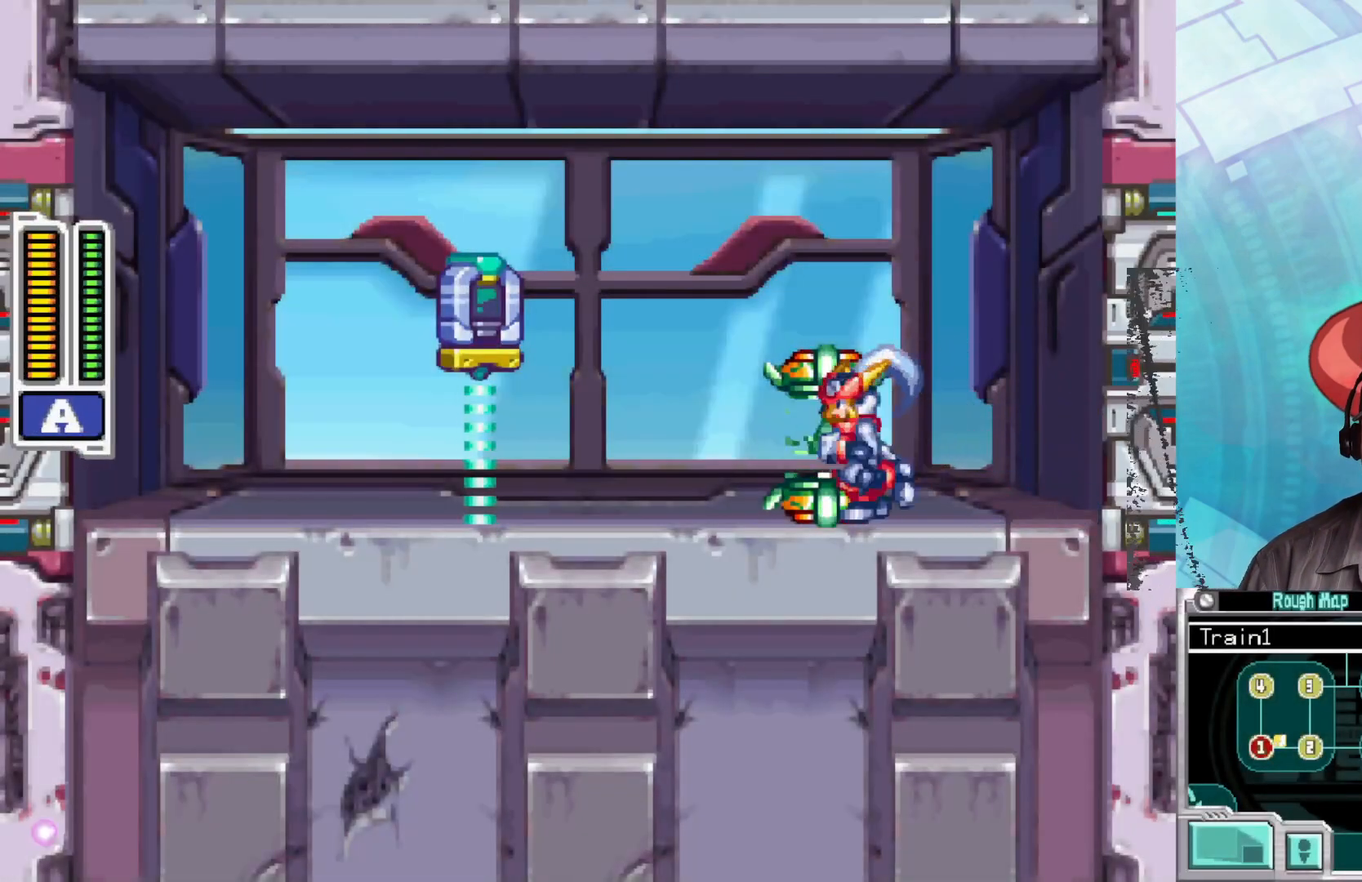
{"buttons": ["START"], "left_stick": "center", "right_stick": "center", "events": [[367, "left_stick", "center"], [483, "START", "down"]]}
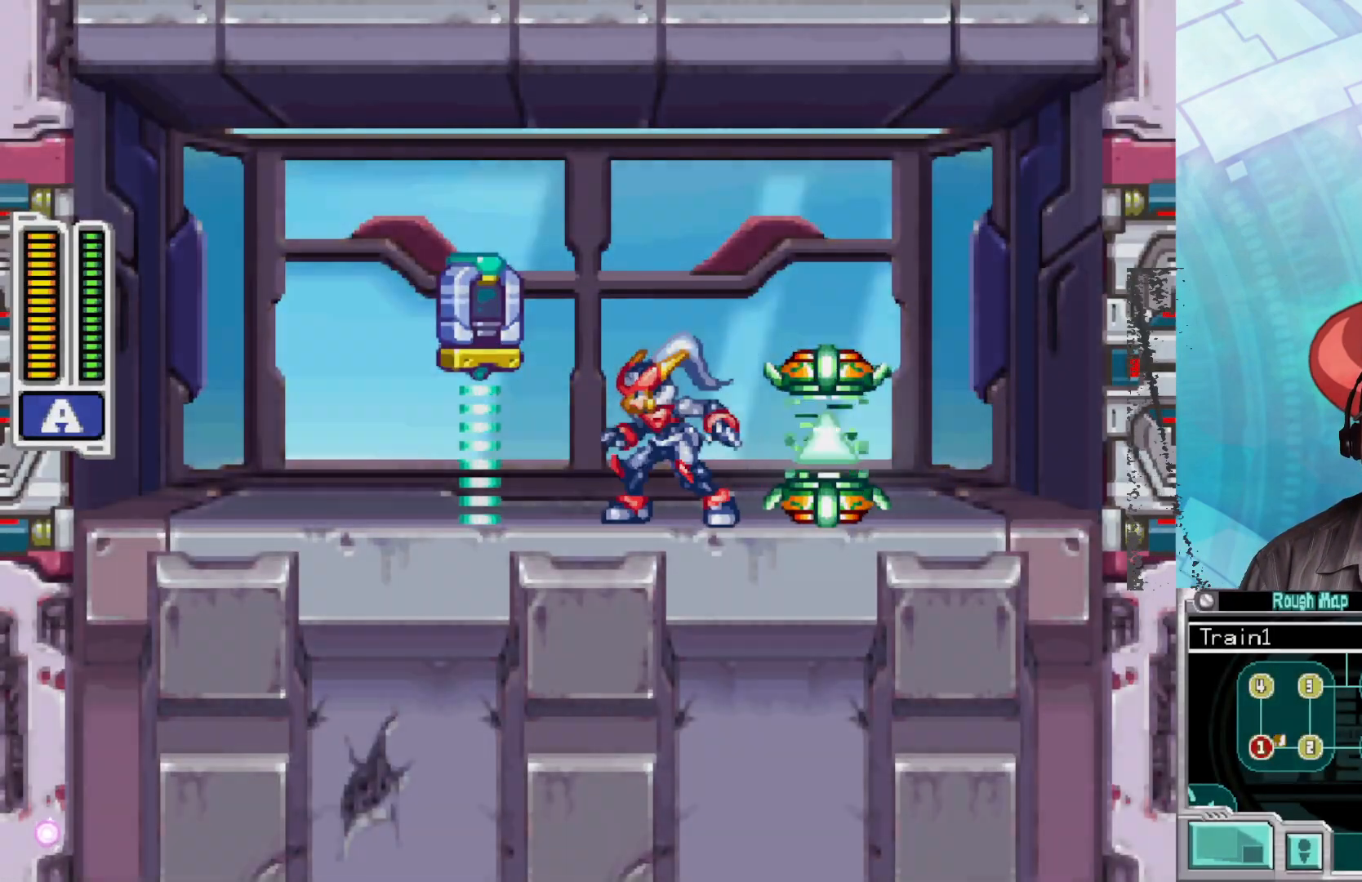
{"buttons": [], "left_stick": "center", "right_stick": "center", "events": [[300, "START", "up"]]}
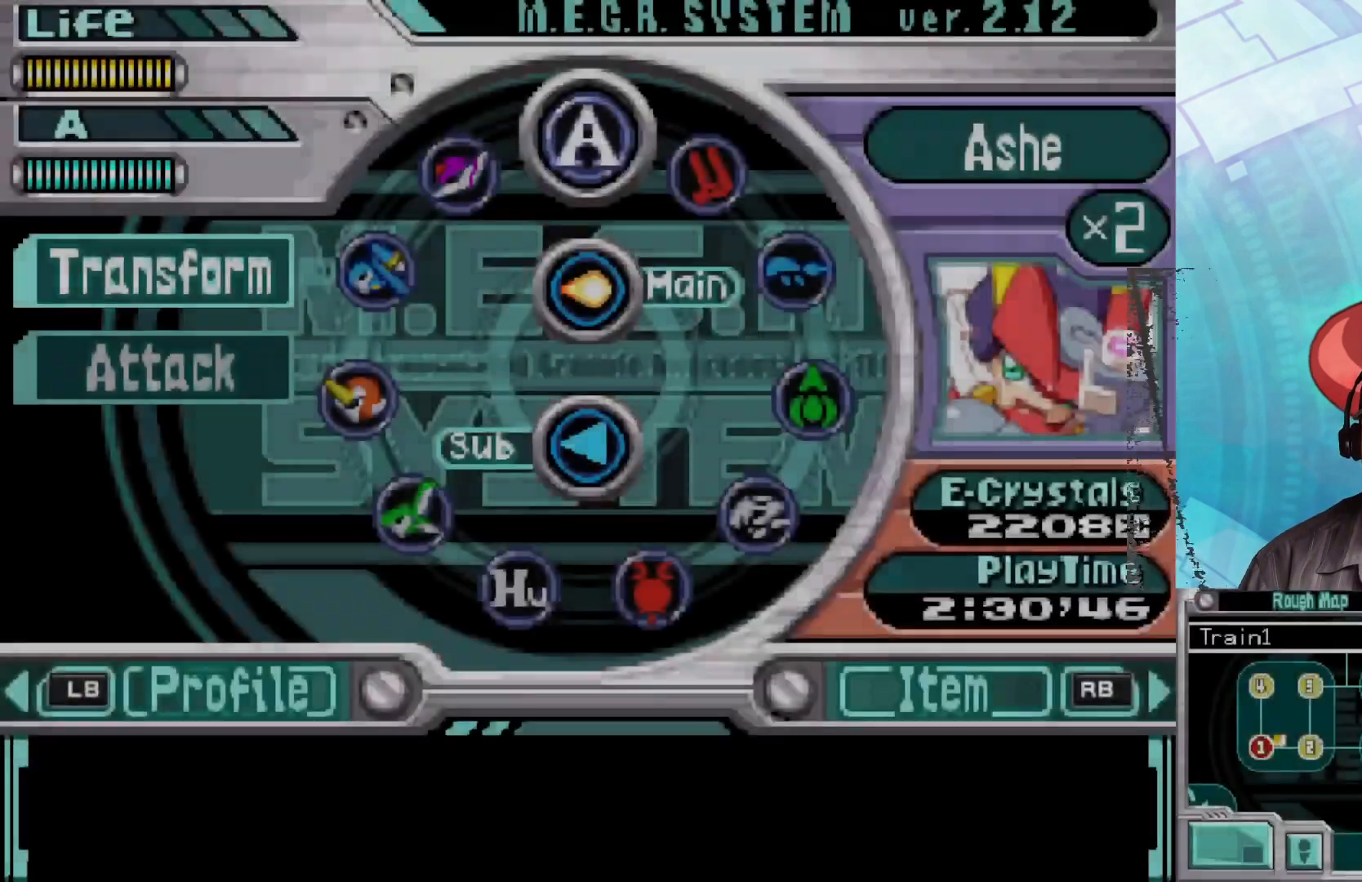
{"buttons": [], "left_stick": "center", "right_stick": "center", "events": []}
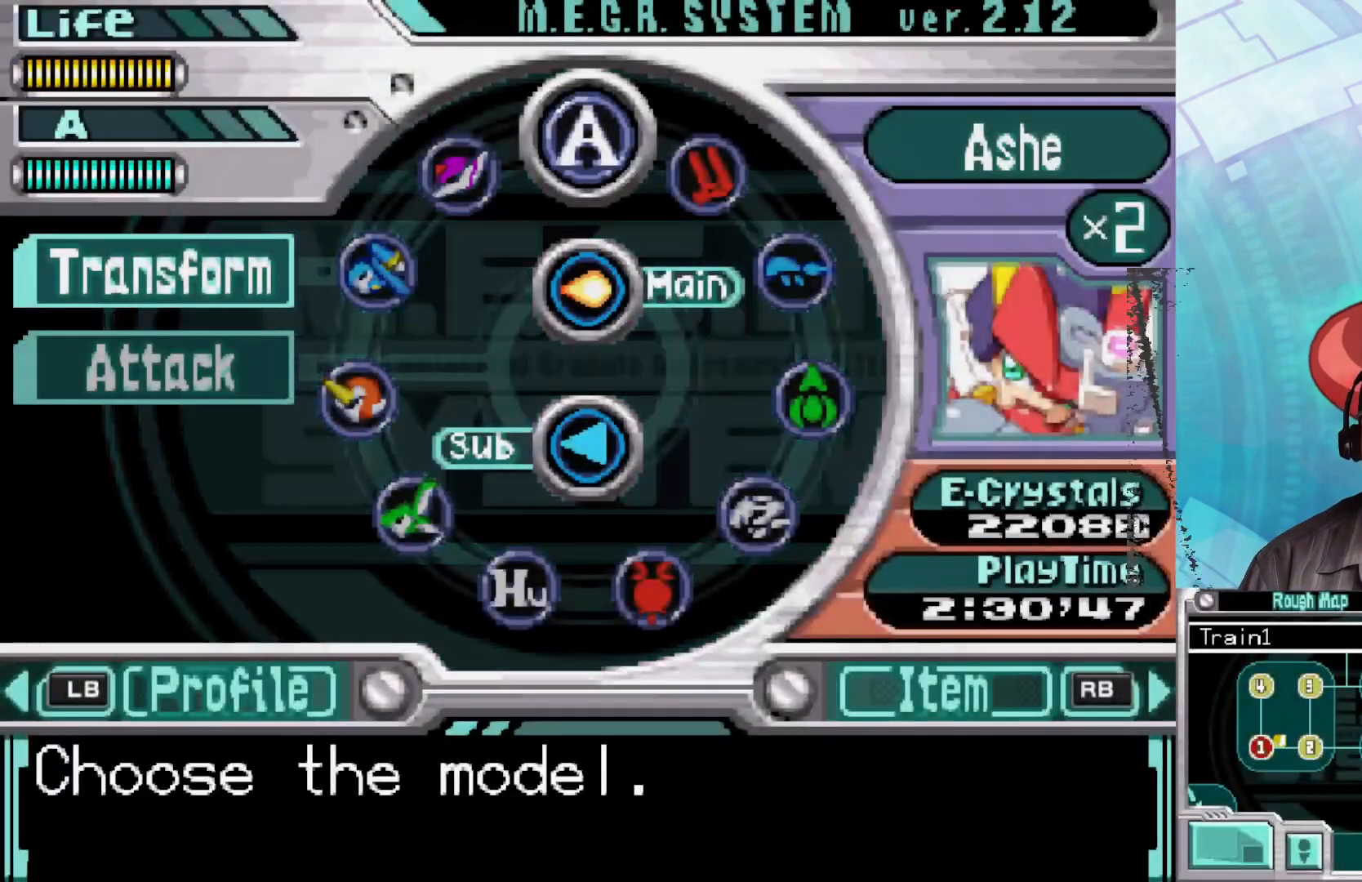
{"buttons": [], "left_stick": "center", "right_stick": "center", "events": [[133, "R1", "down"], [333, "R1", "up"]]}
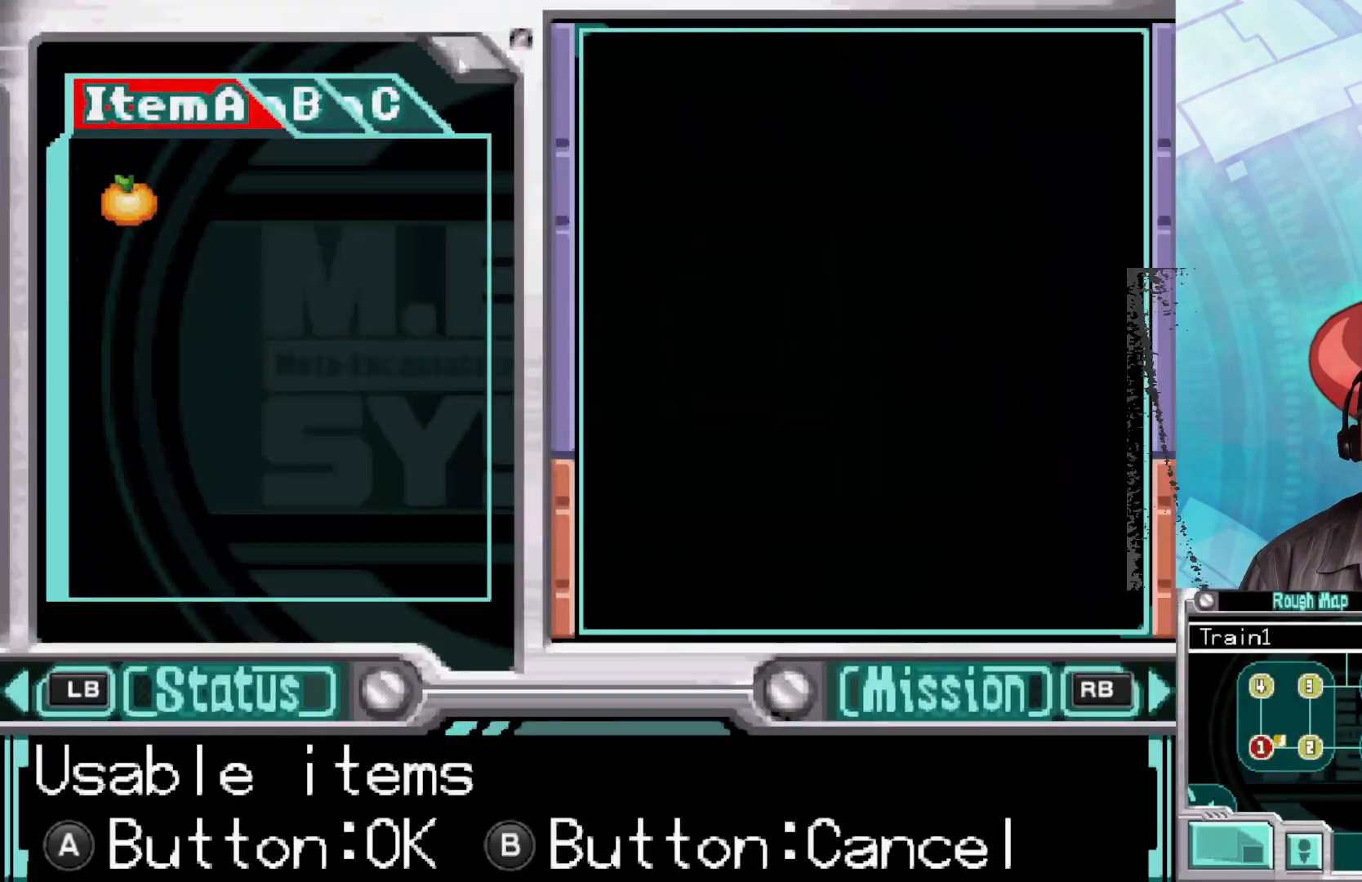
{"buttons": [], "left_stick": "center", "right_stick": "center", "events": []}
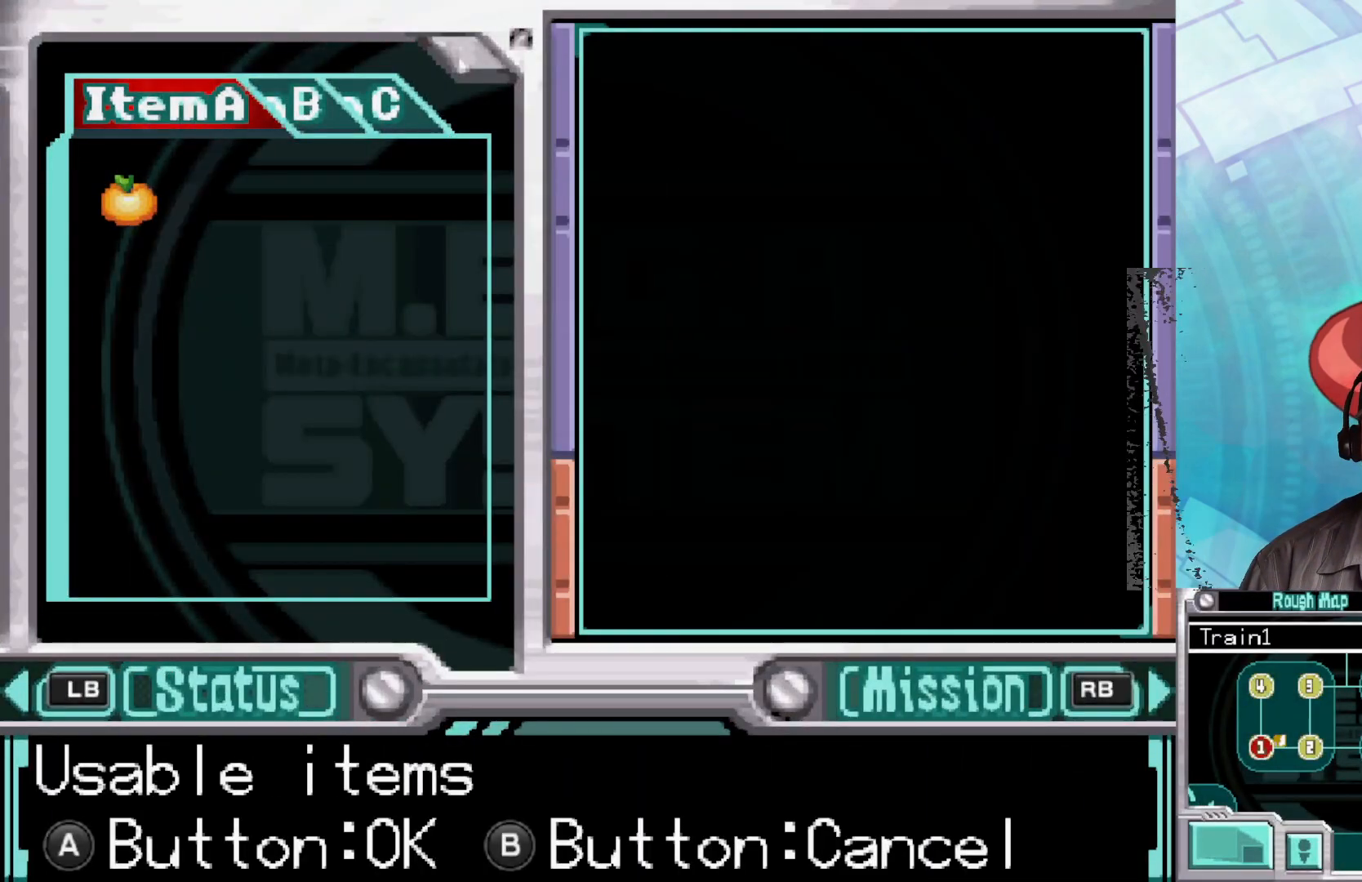
{"buttons": [], "left_stick": "center", "right_stick": "center", "events": []}
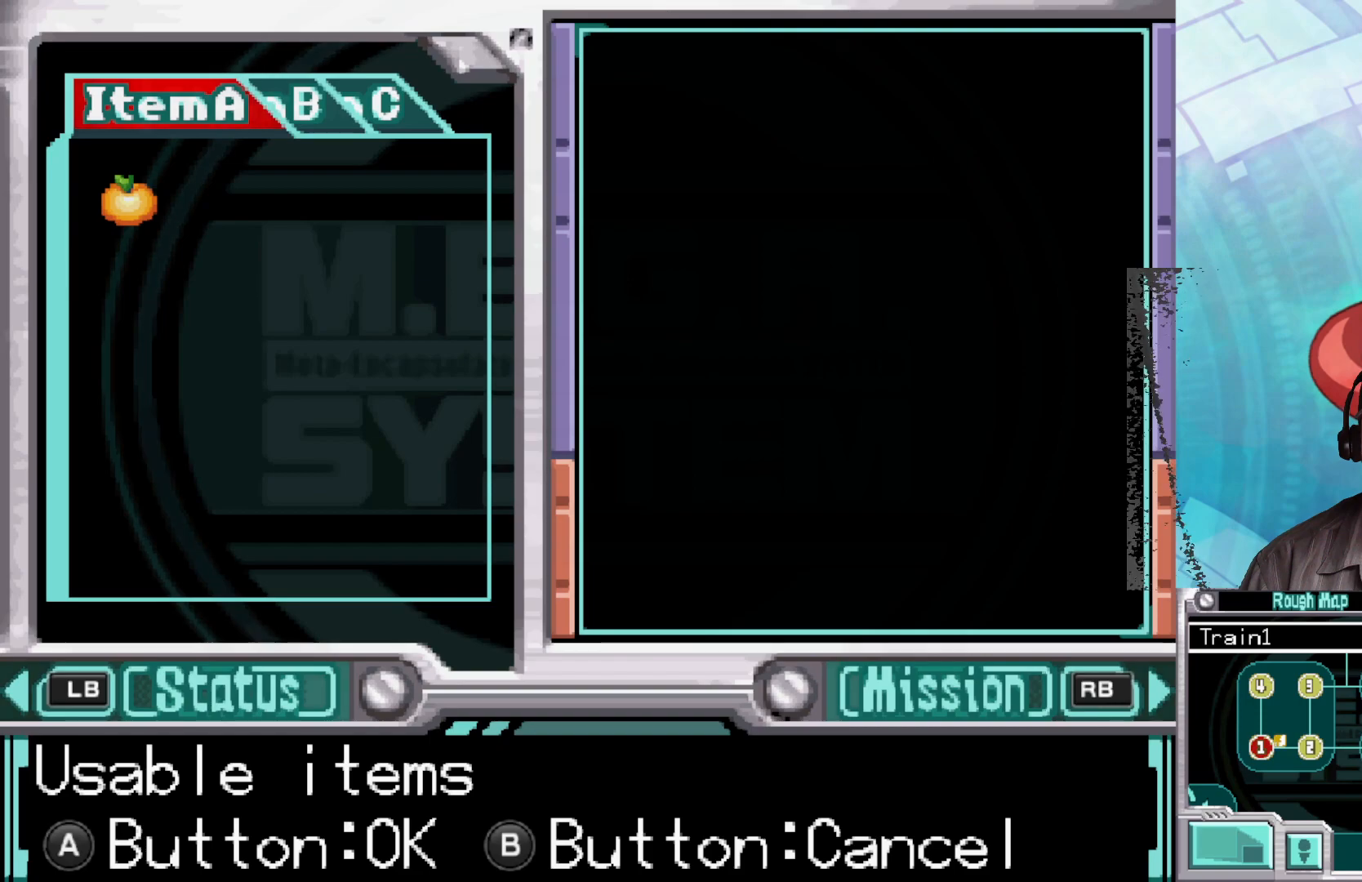
{"buttons": [], "left_stick": "center", "right_stick": "center", "events": [[167, "R1", "down"], [333, "R1", "up"]]}
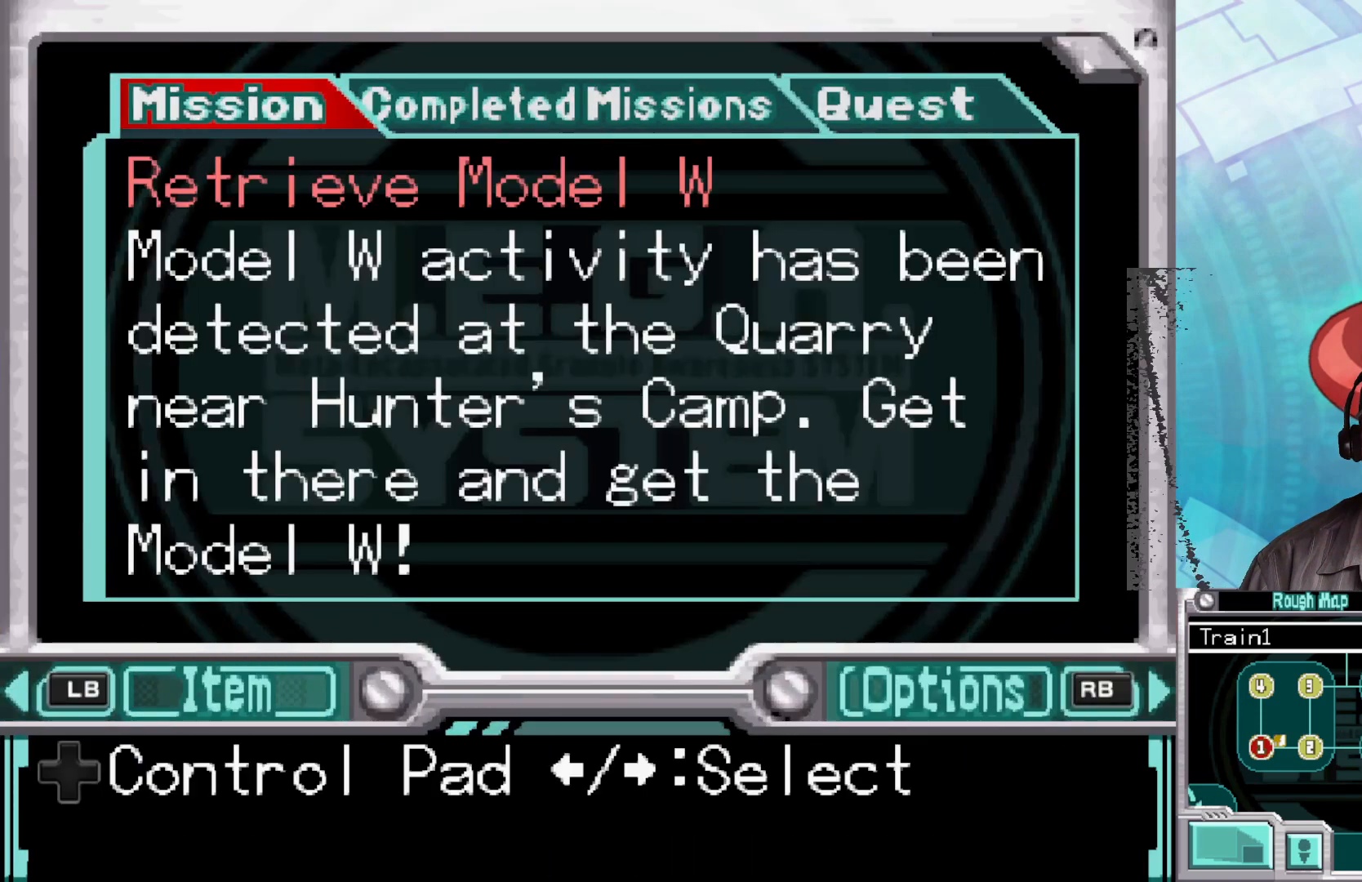
{"buttons": [], "left_stick": "center", "right_stick": "center", "events": []}
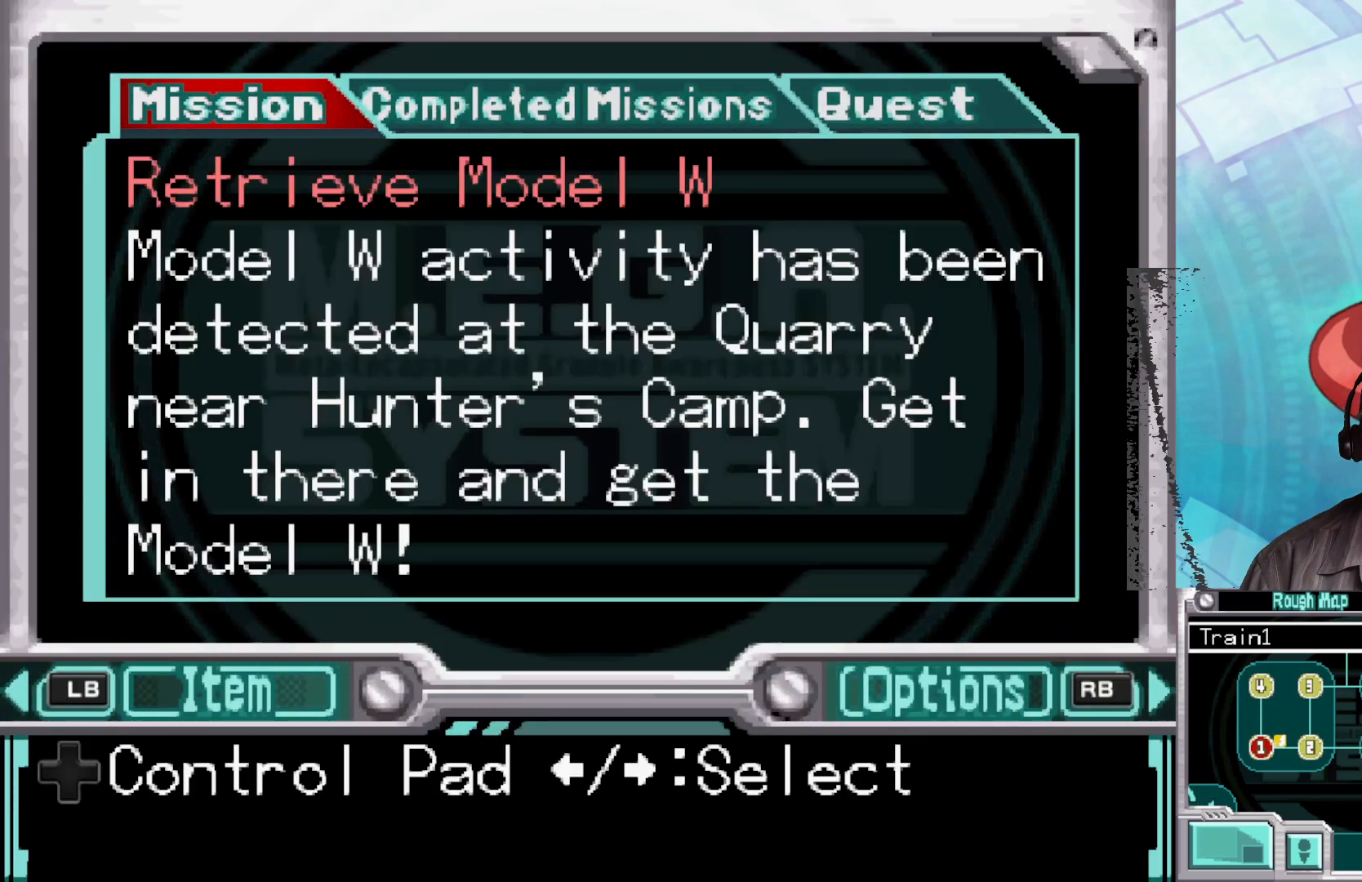
{"buttons": [], "left_stick": "right", "right_stick": "center", "events": [[367, "left_stick", "right"]]}
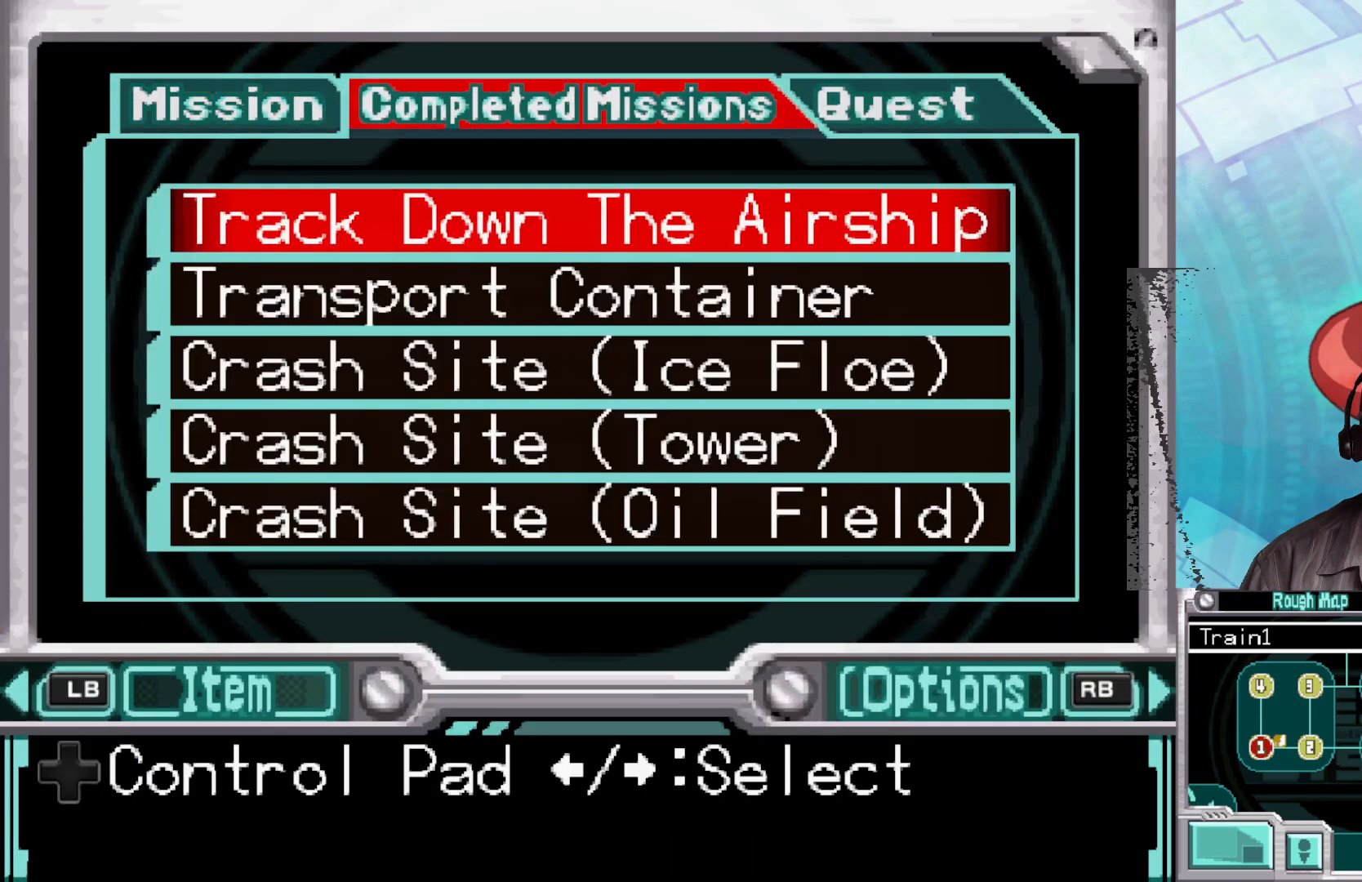
{"buttons": [], "left_stick": "center", "right_stick": "center", "events": [[67, "left_stick", "center"], [150, "left_stick", "right"], [317, "left_stick", "center"]]}
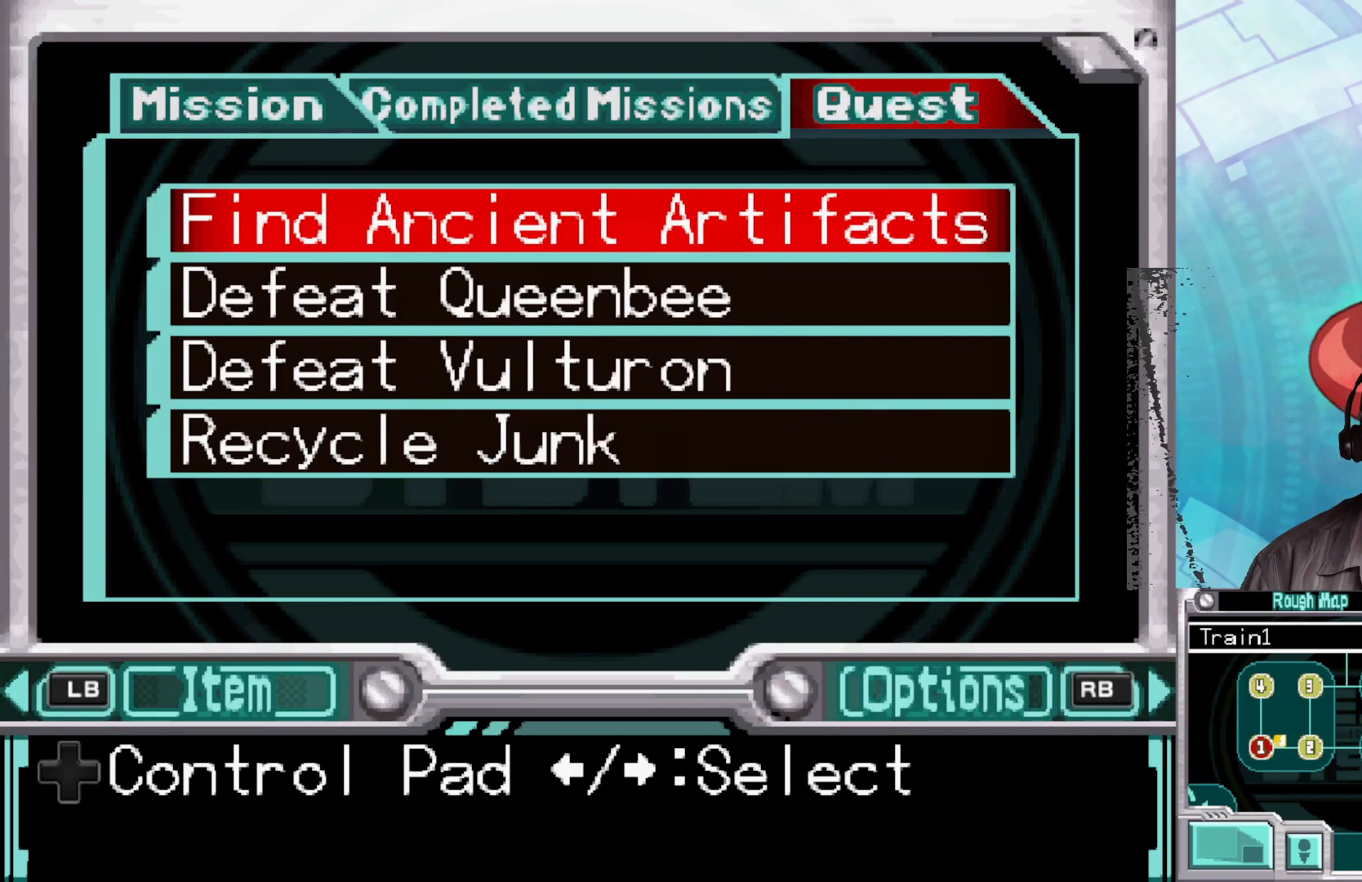
{"buttons": [], "left_stick": "center", "right_stick": "center", "events": [[100, "R1", "down"], [300, "R1", "up"]]}
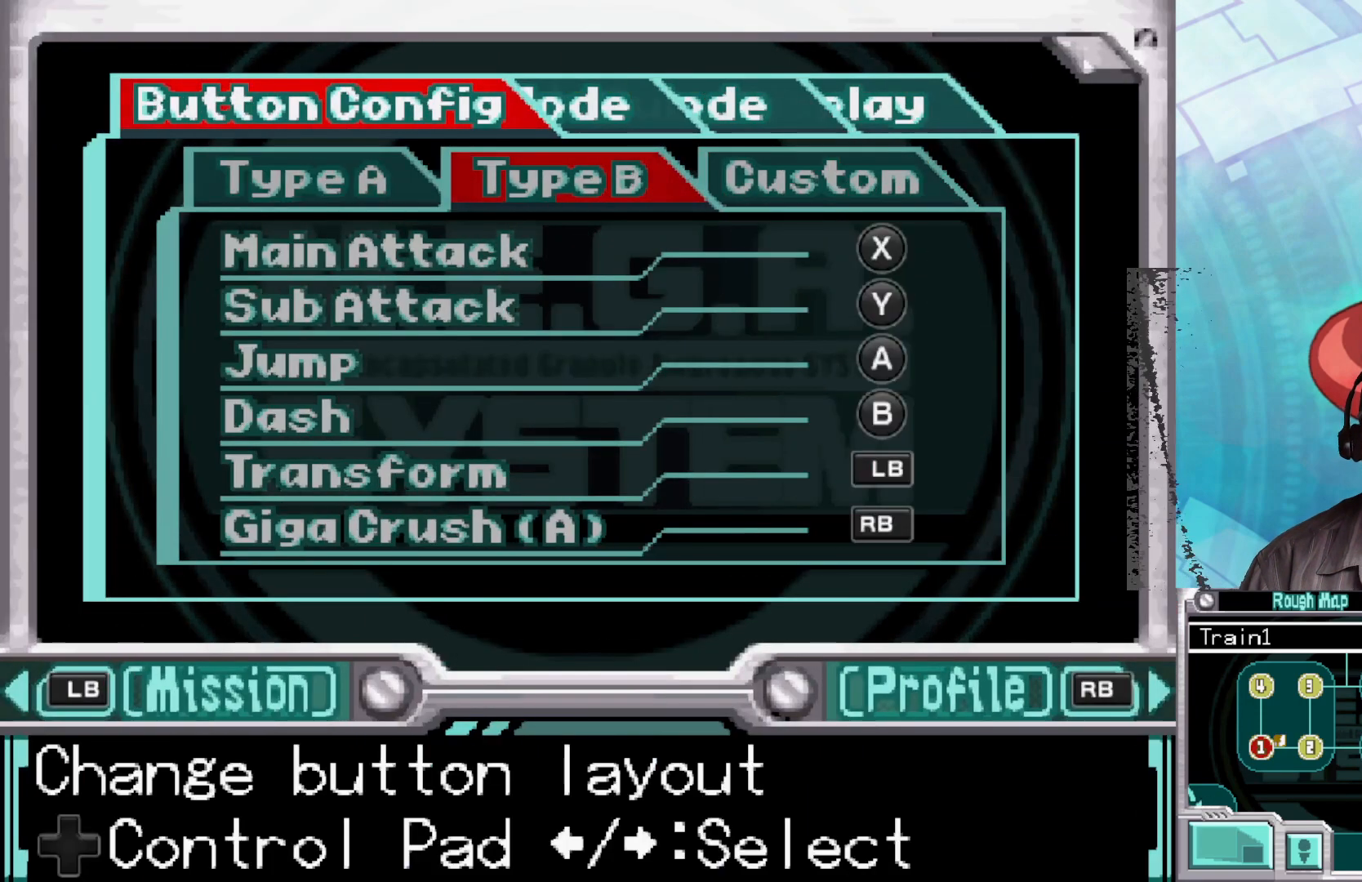
{"buttons": [], "left_stick": "right", "right_stick": "center", "events": [[467, "left_stick", "right"]]}